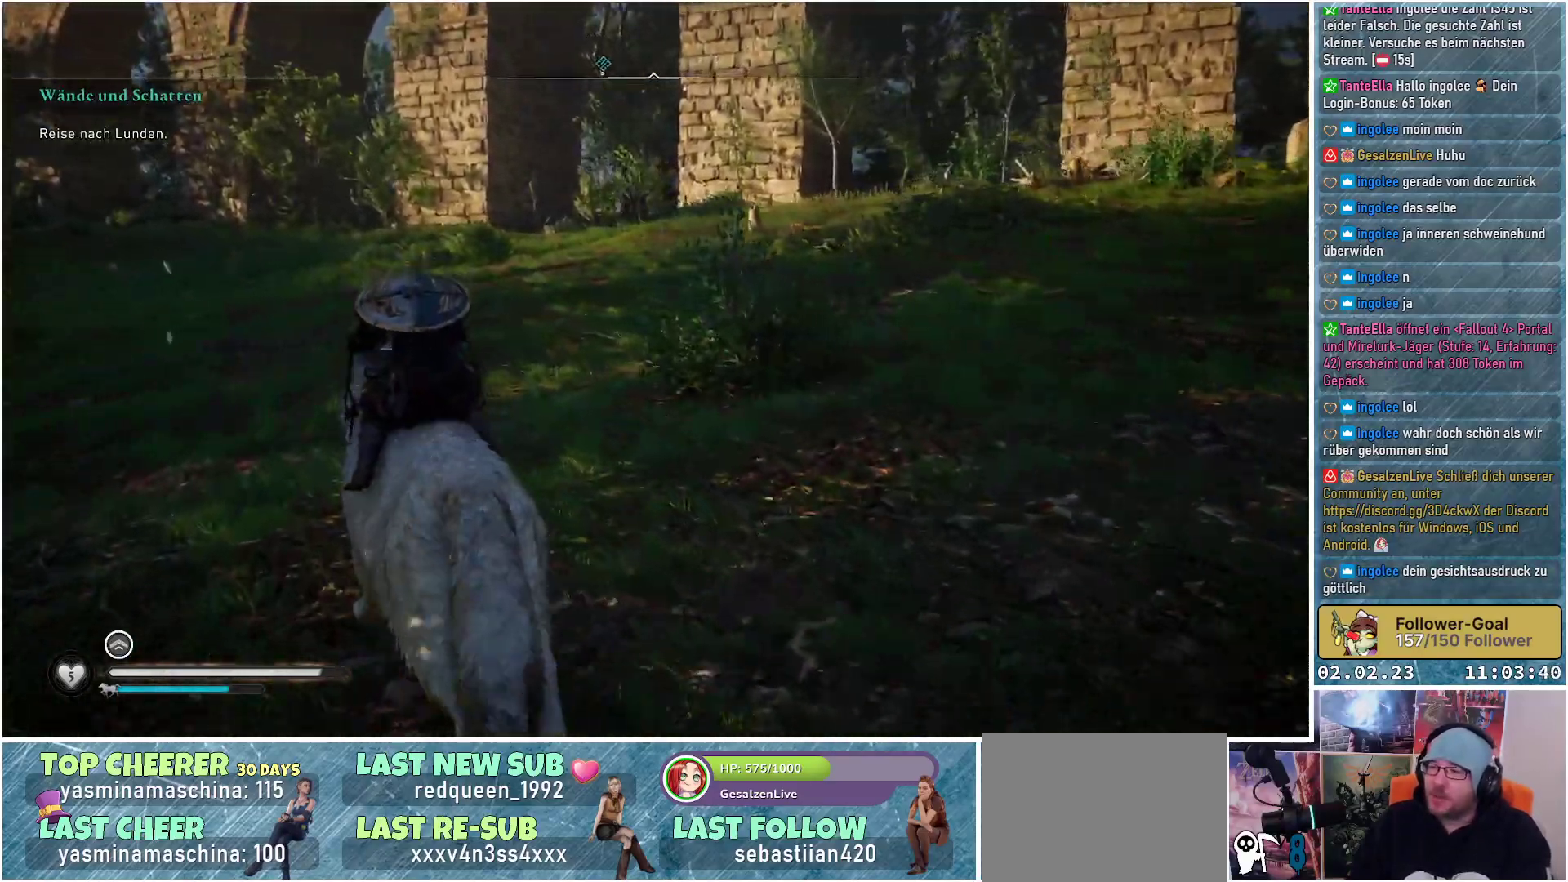
Gameplay with a controller (Xbox layout); each line is a JSON object with the inputs held at the frame after it. "events" lists button and stick changes between this image and that frame as [ms after this image, input, new state], when the widget could be followed in between.
{"buttons": [], "left_stick": "up", "right_stick": "up-right", "events": []}
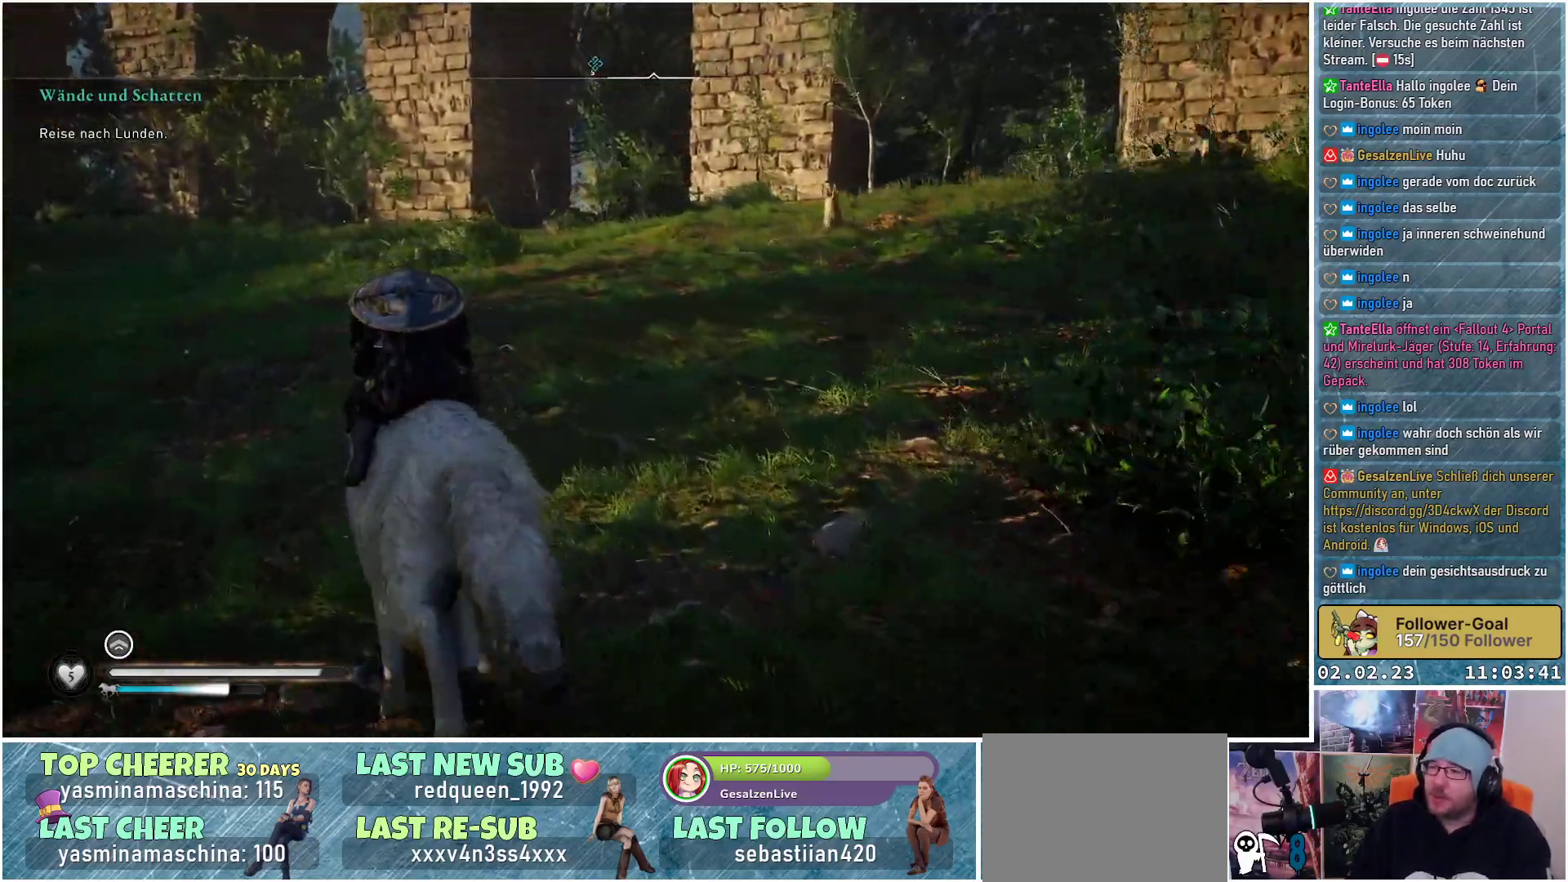
{"buttons": [], "left_stick": "up", "right_stick": "center", "events": [[317, "right_stick", "center"]]}
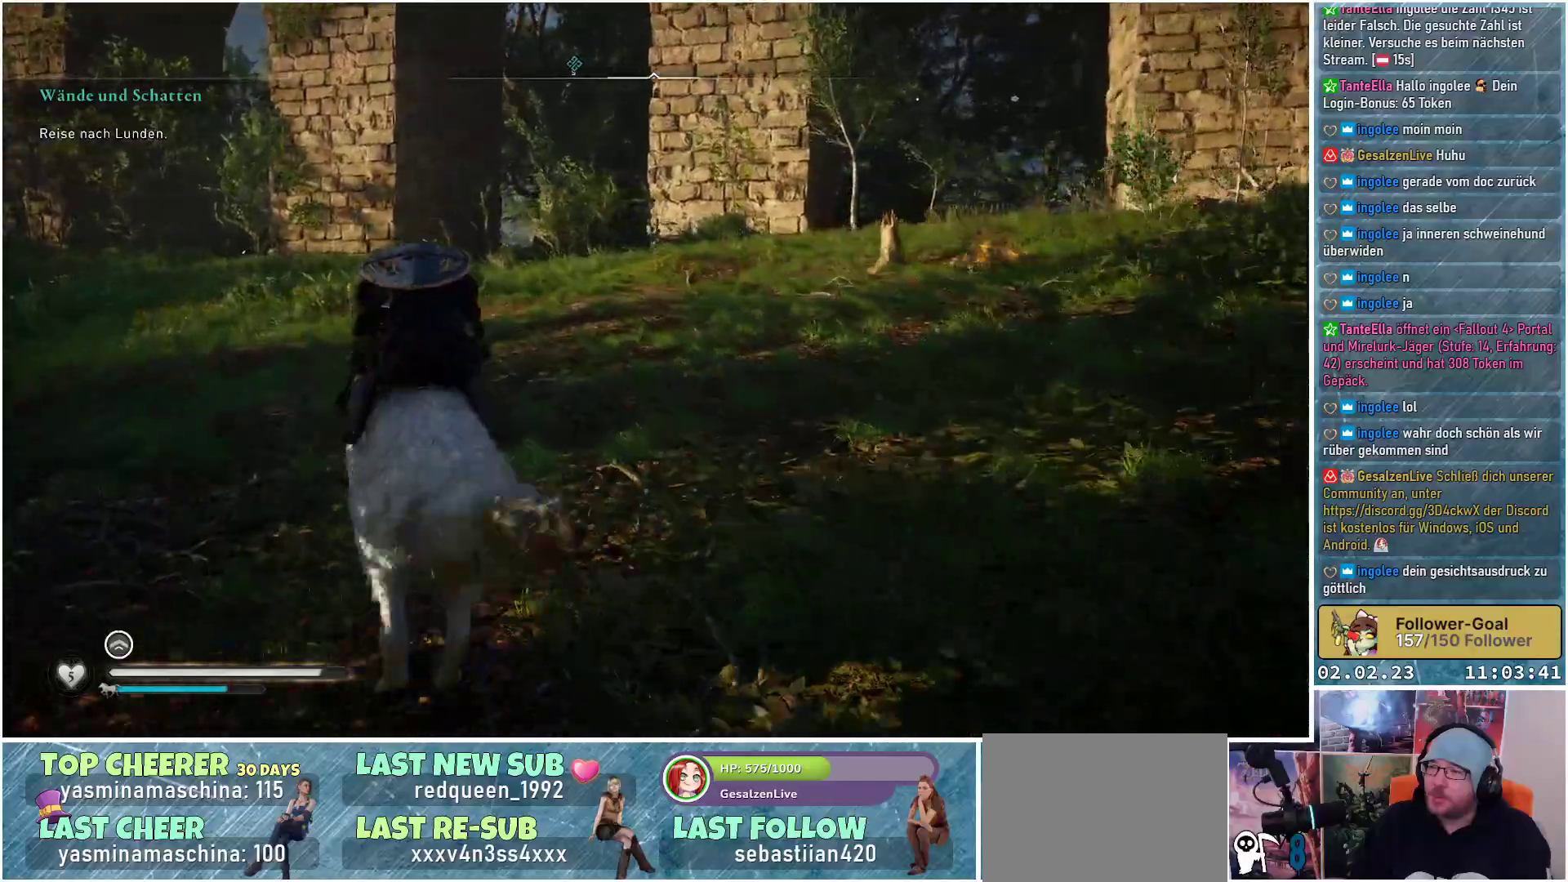
{"buttons": [], "left_stick": "up", "right_stick": "center", "events": []}
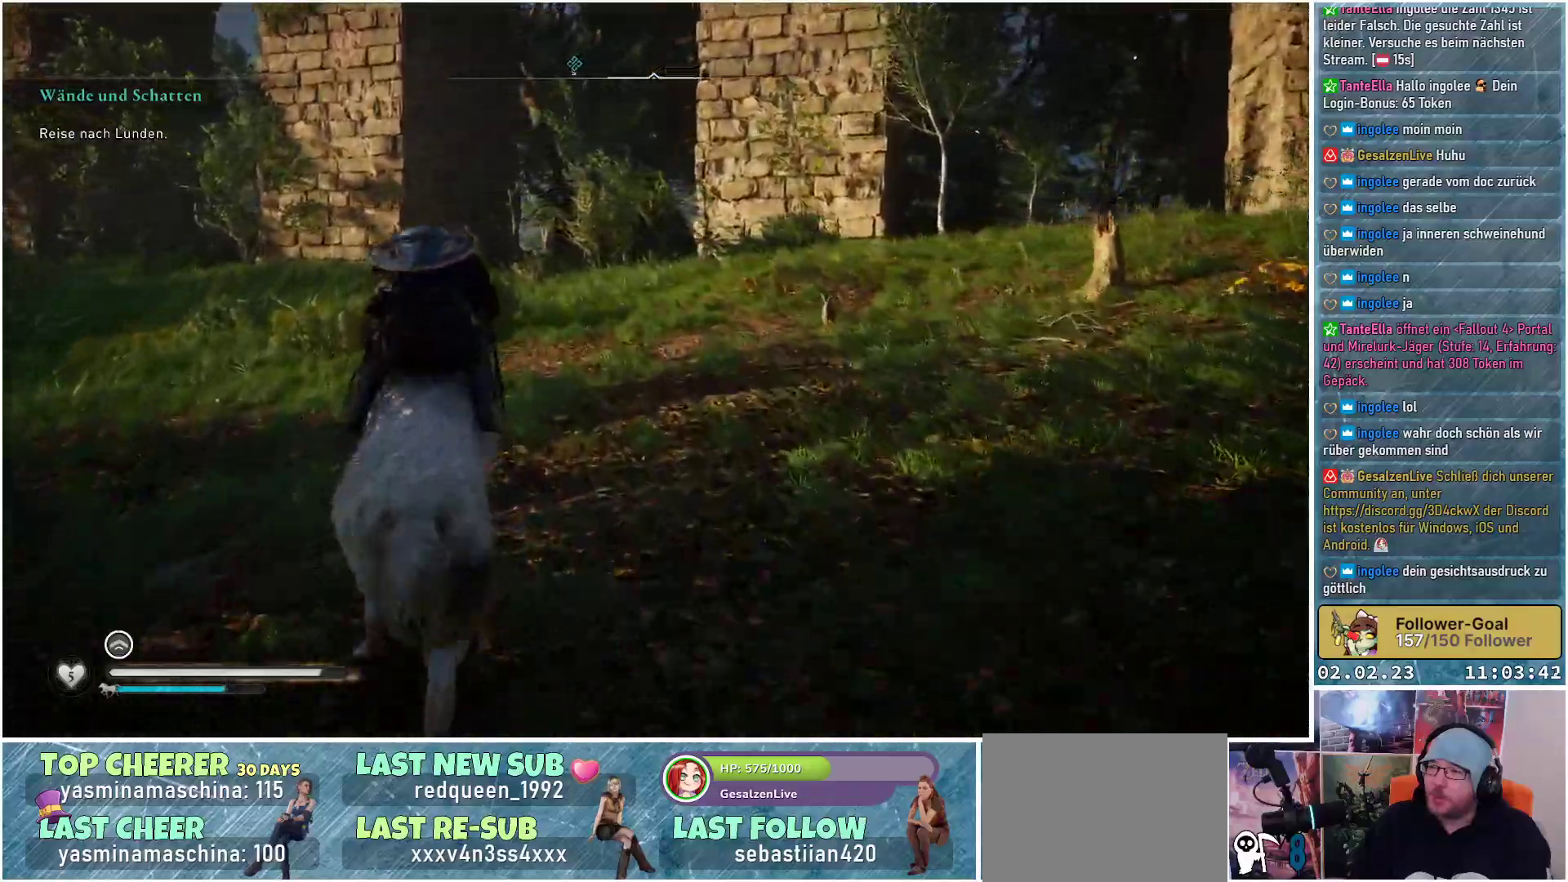
{"buttons": [], "left_stick": "up", "right_stick": "center", "events": [[100, "right_stick", "left"], [434, "right_stick", "center"]]}
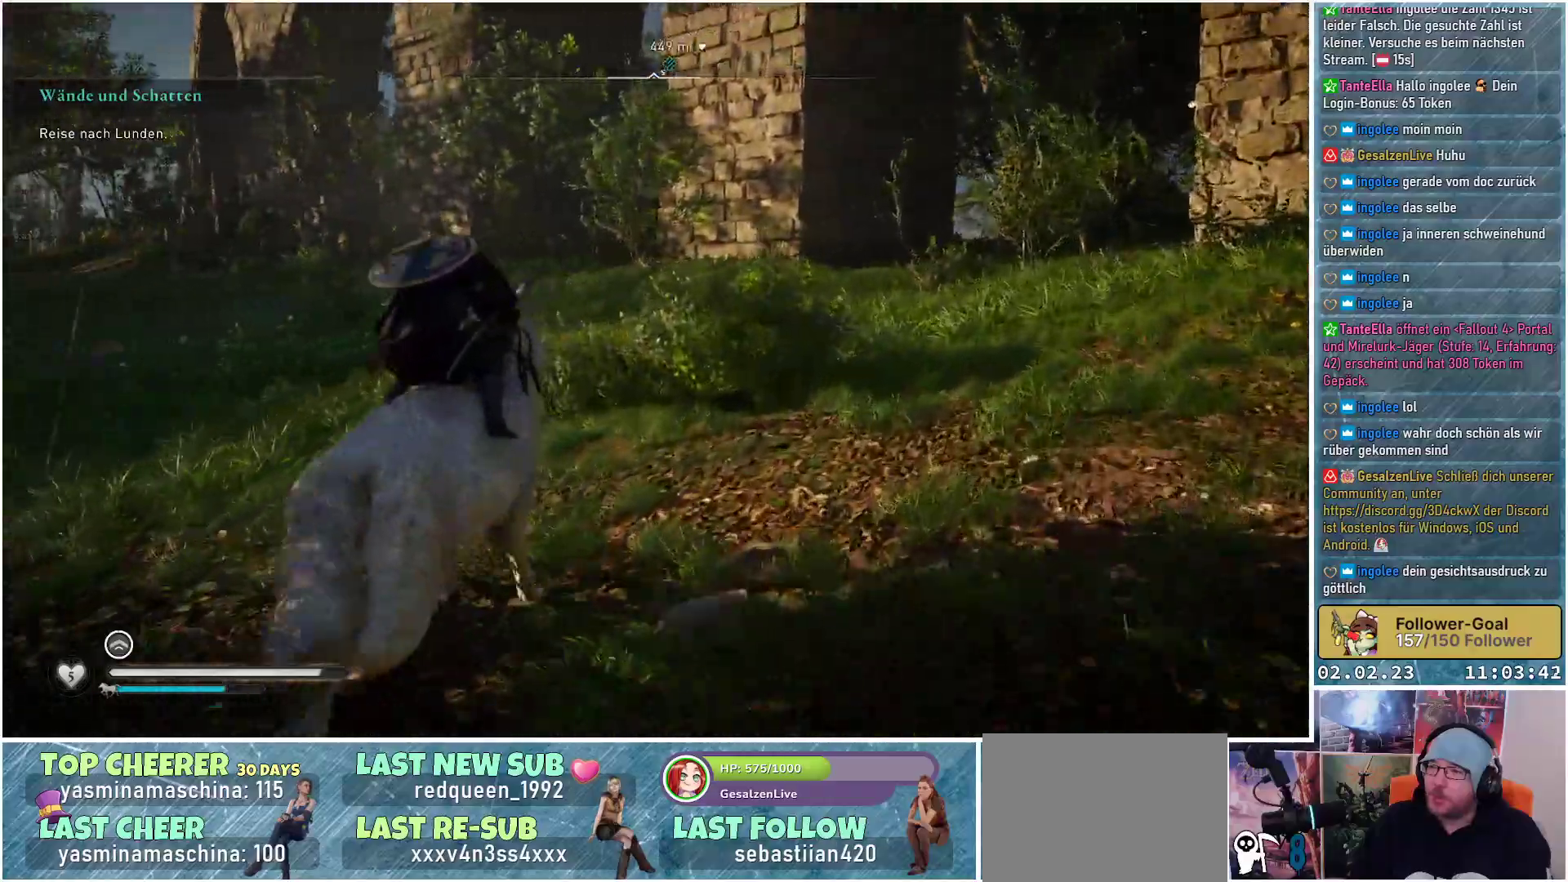
{"buttons": [], "left_stick": "up", "right_stick": "center", "events": []}
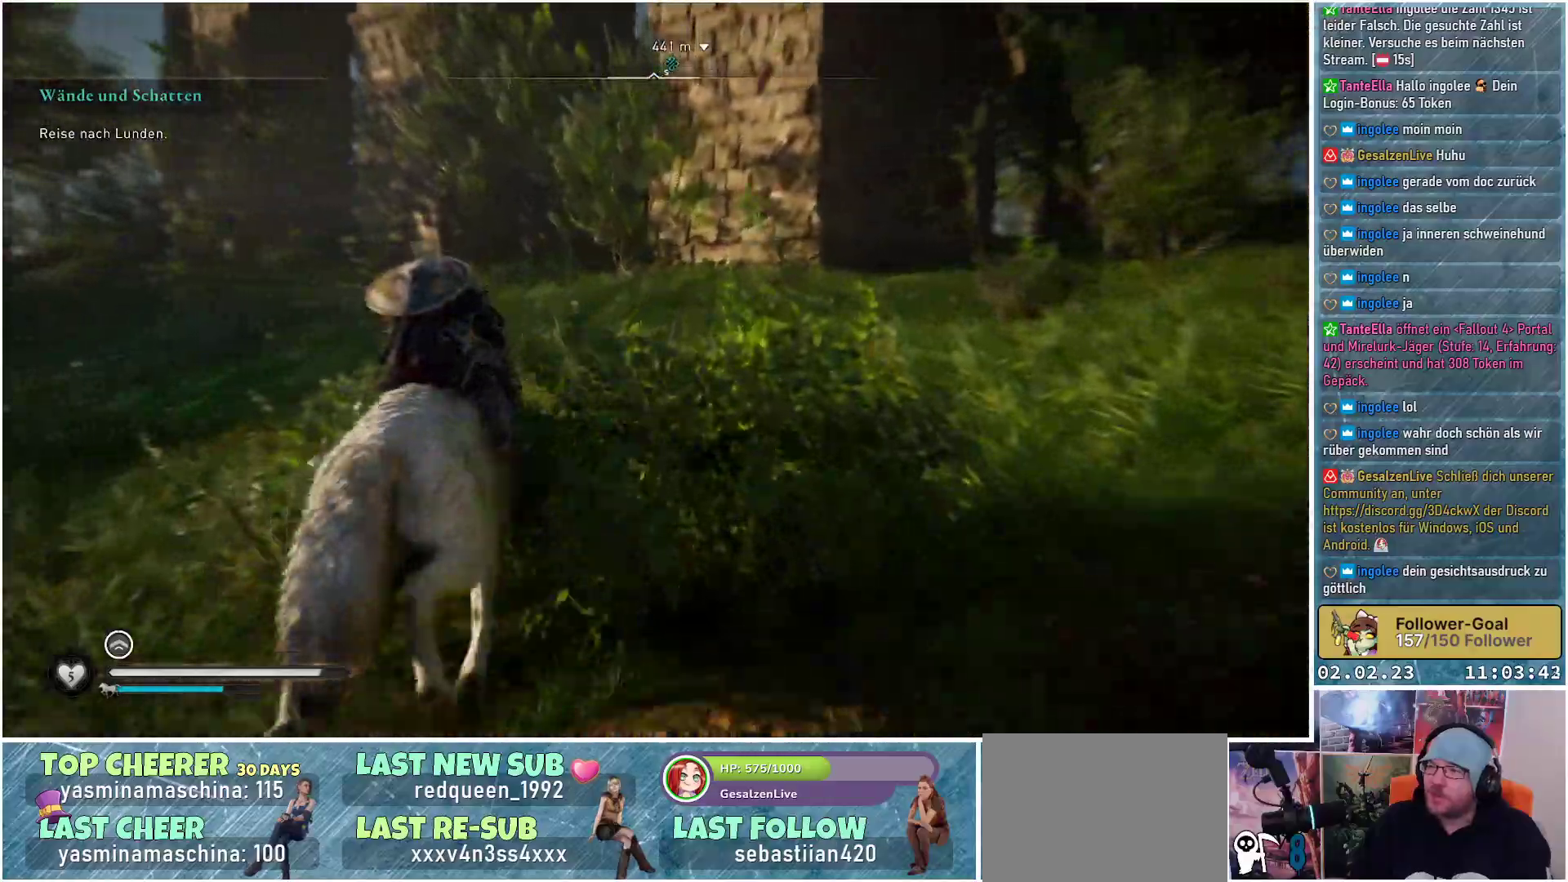
{"buttons": [], "left_stick": "up-left", "right_stick": "center", "events": [[284, "left_stick", "up-left"]]}
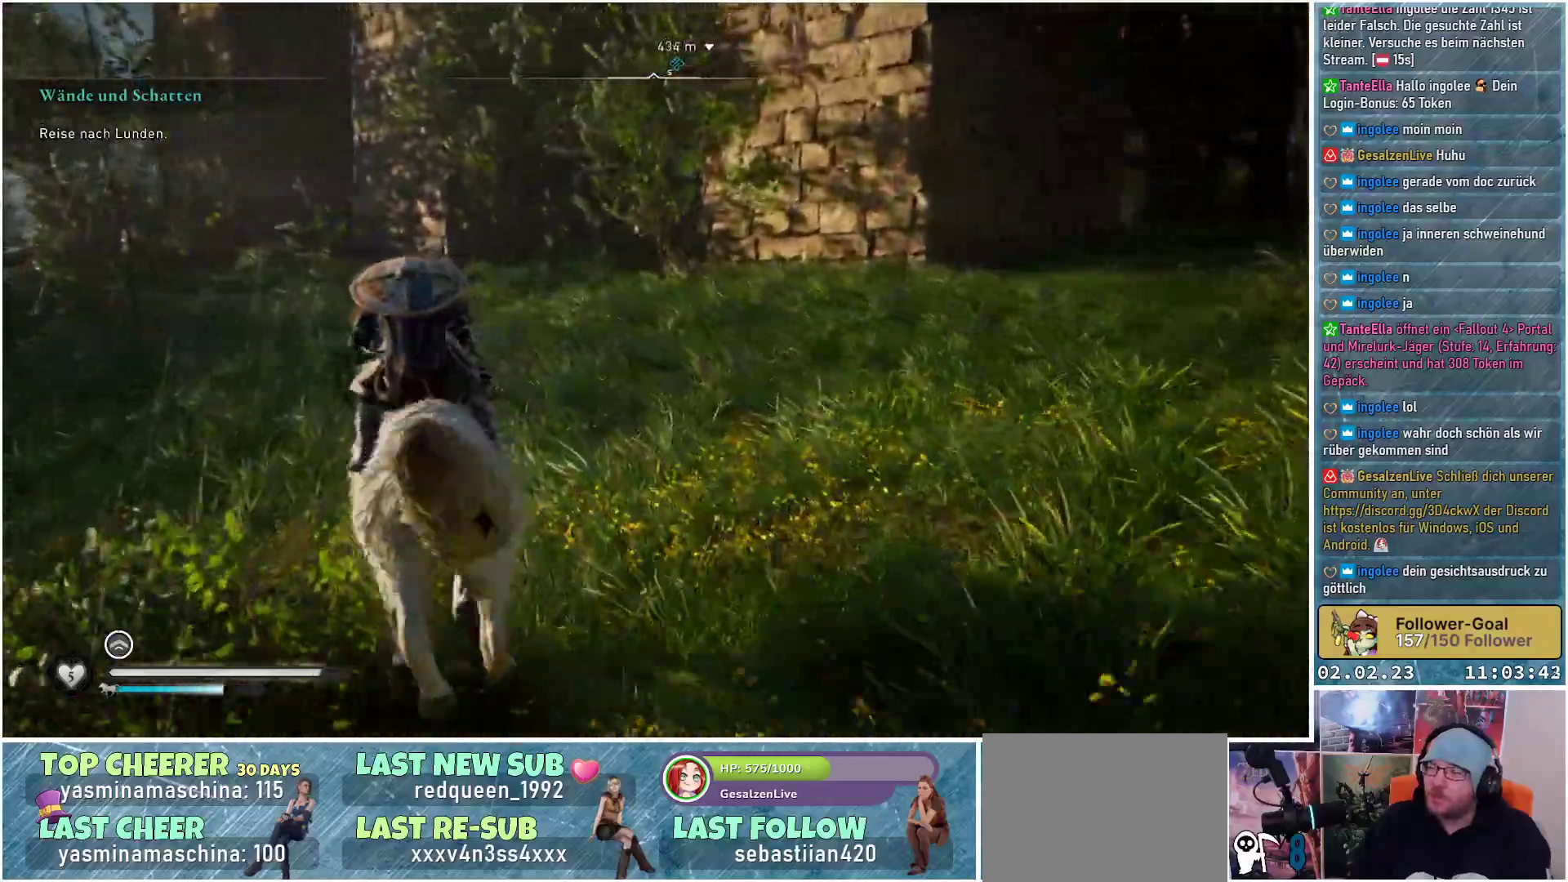
{"buttons": [], "left_stick": "up", "right_stick": "down-left", "events": [[100, "left_stick", "up"], [116, "right_stick", "left"], [433, "right_stick", "down-left"]]}
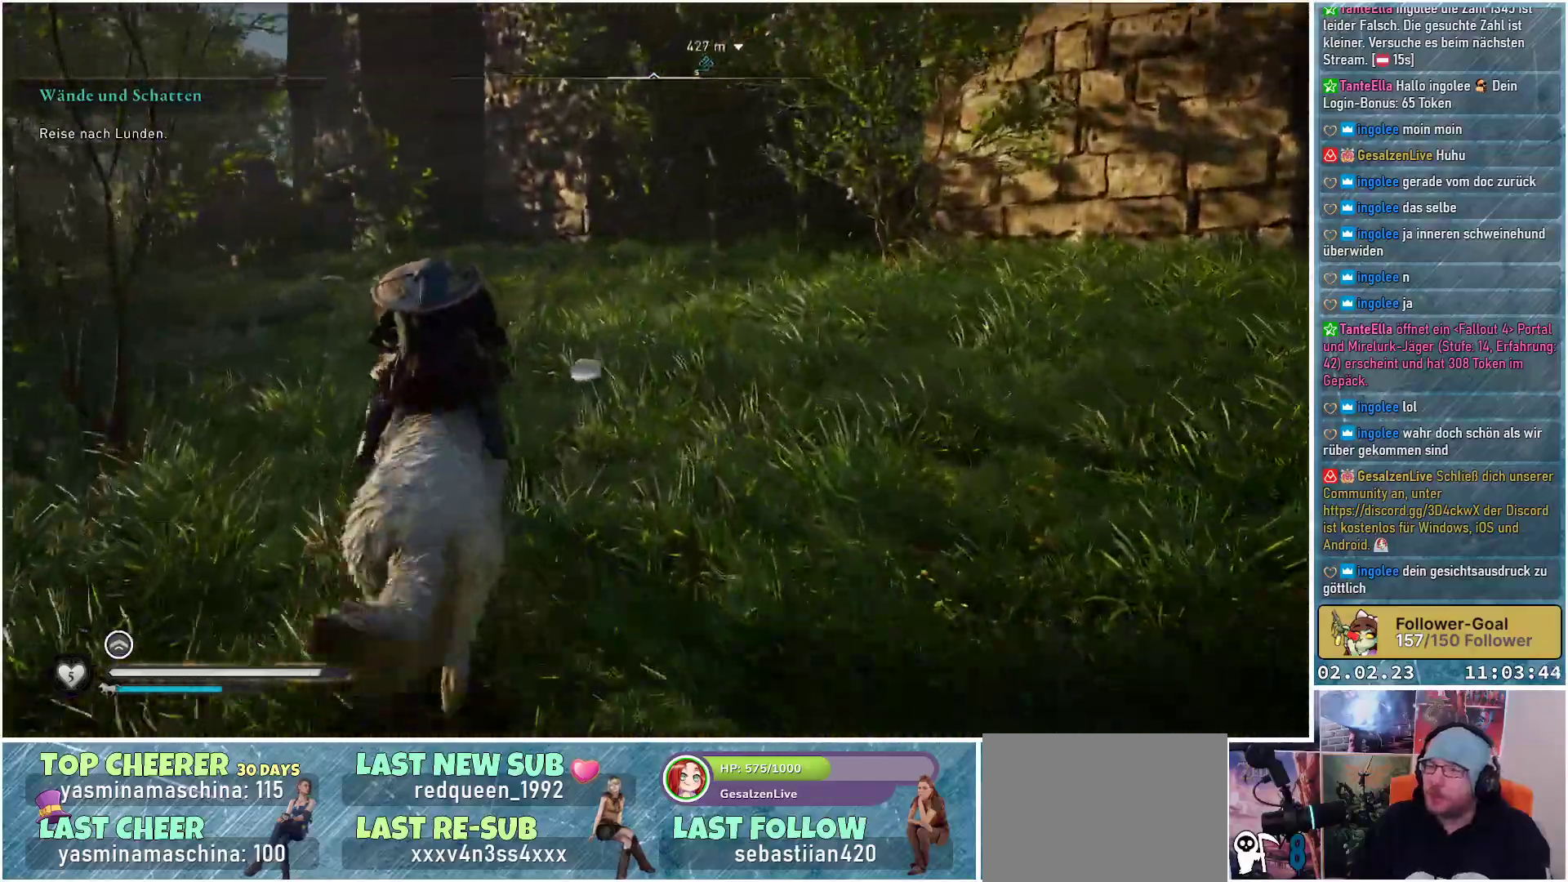
{"buttons": [], "left_stick": "up-left", "right_stick": "center", "events": [[200, "right_stick", "center"], [284, "left_stick", "up-left"]]}
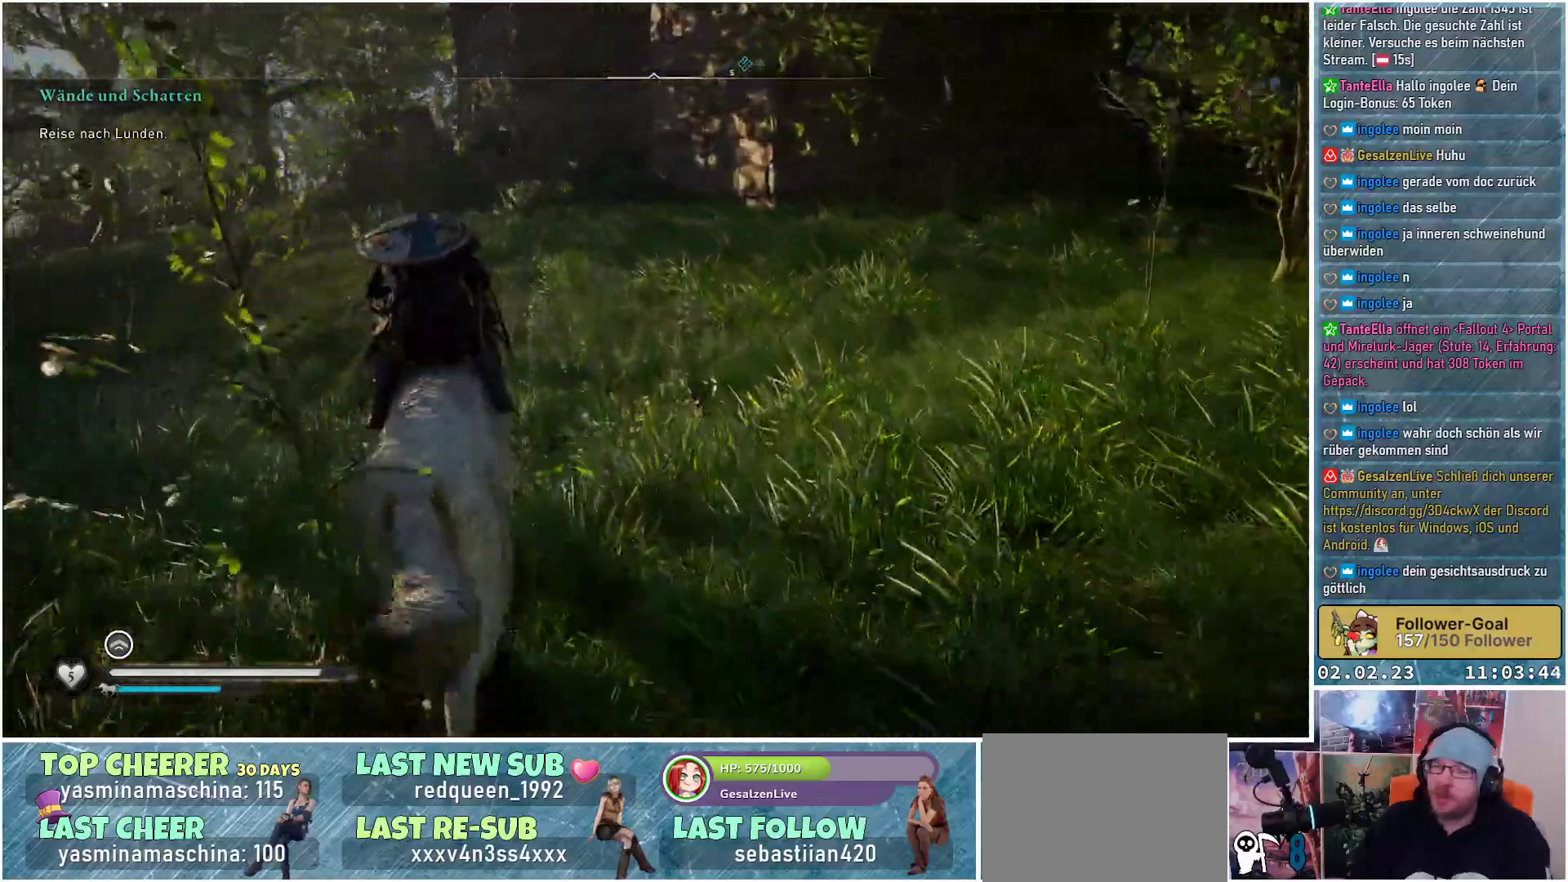
{"buttons": [], "left_stick": "up-left", "right_stick": "center", "events": []}
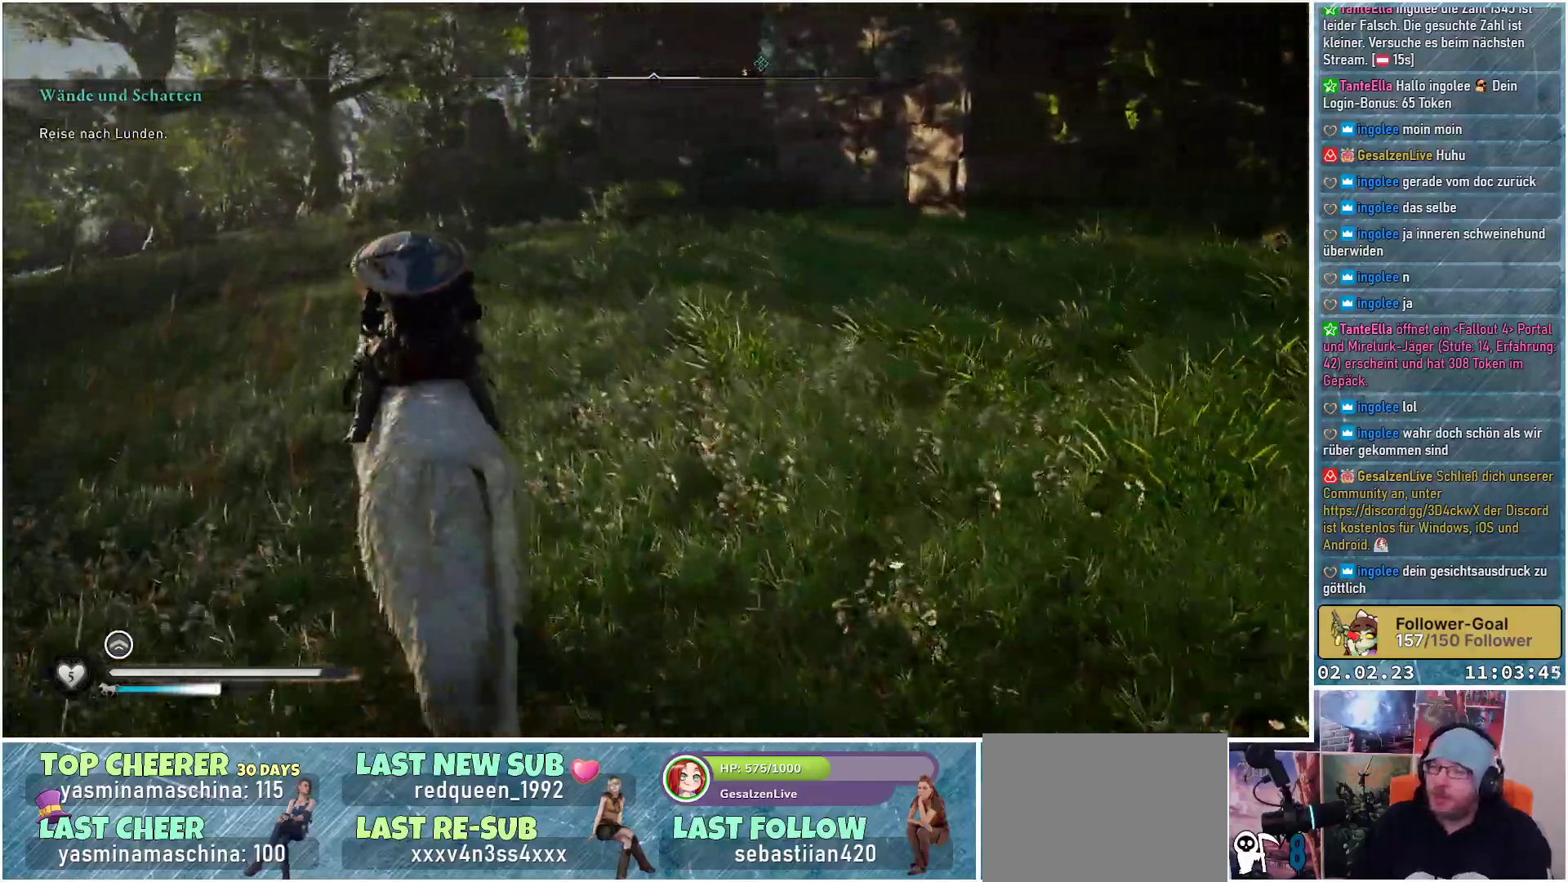
{"buttons": [], "left_stick": "up", "right_stick": "right", "events": [[417, "left_stick", "up"], [417, "right_stick", "right"]]}
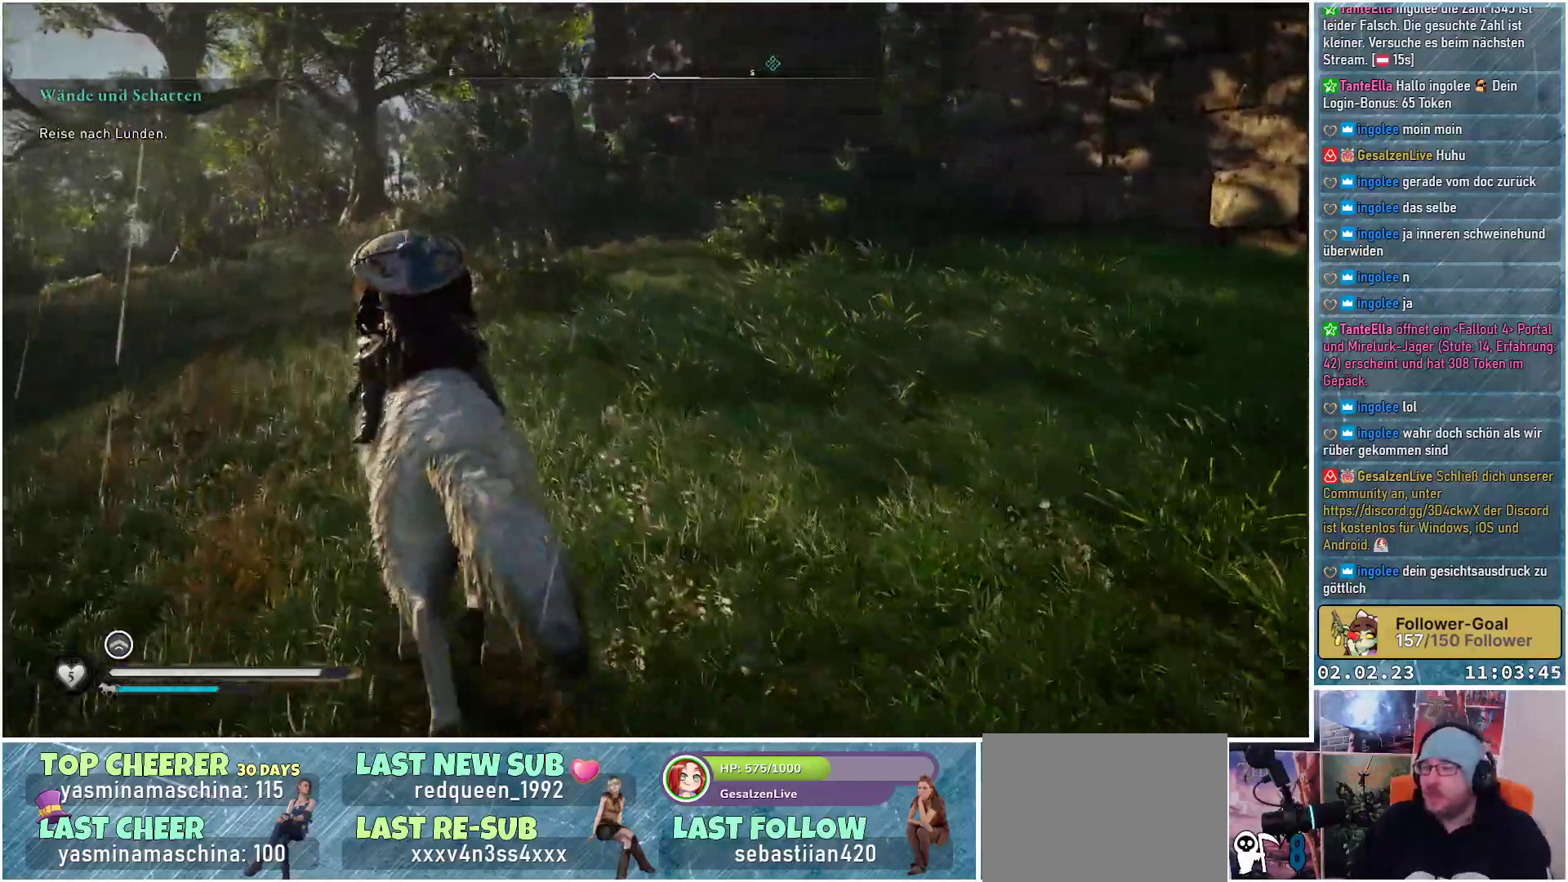
{"buttons": [], "left_stick": "up-right", "right_stick": "right", "events": [[483, "left_stick", "up-right"]]}
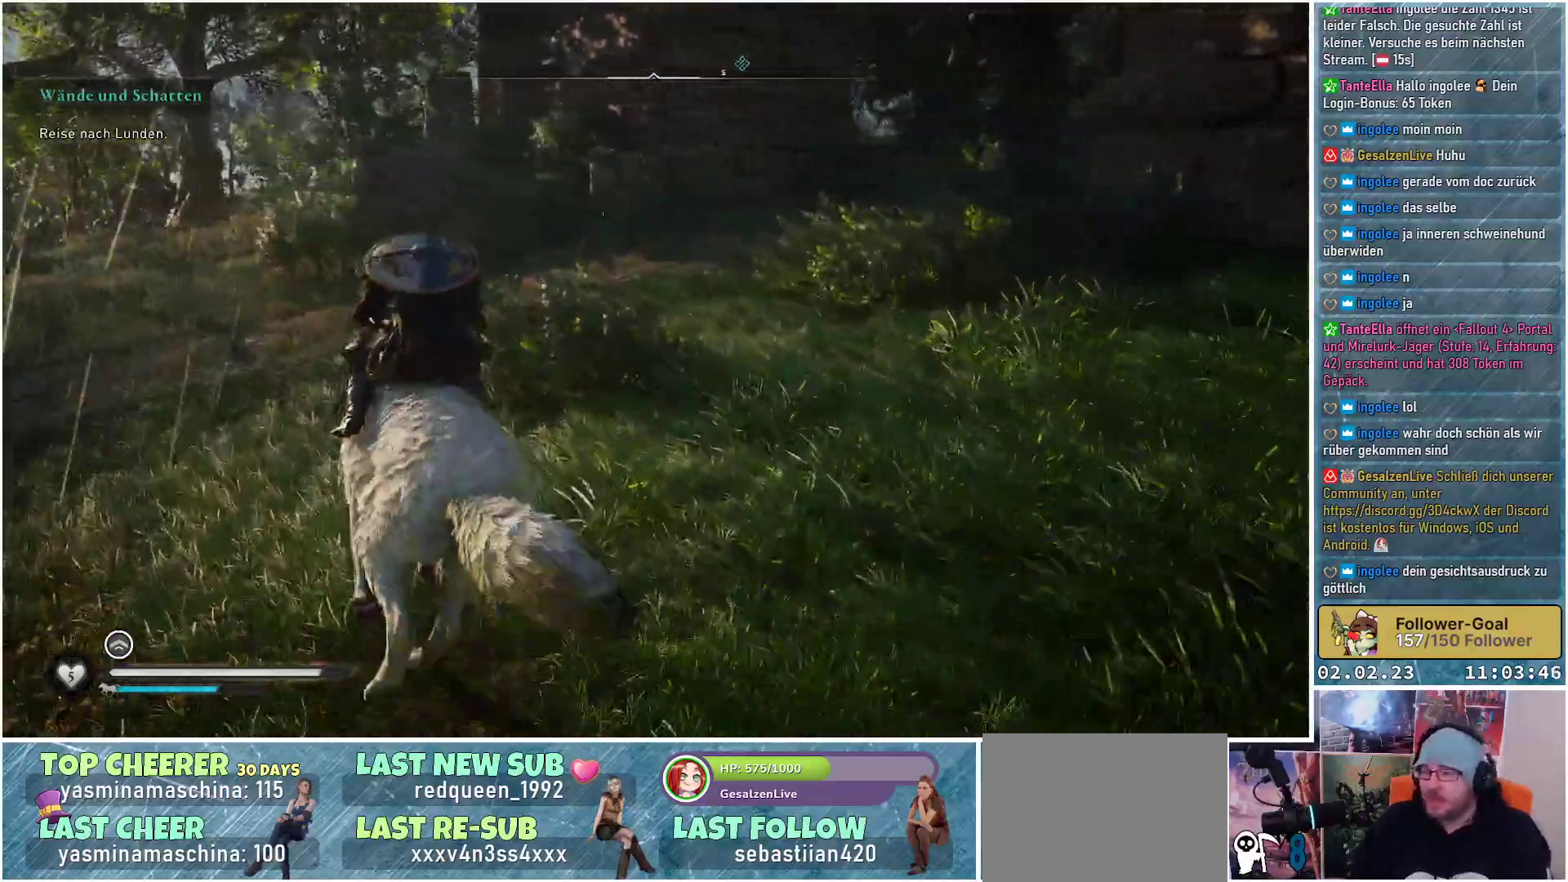
{"buttons": [], "left_stick": "up-right", "right_stick": "down-right", "events": [[367, "right_stick", "down-right"]]}
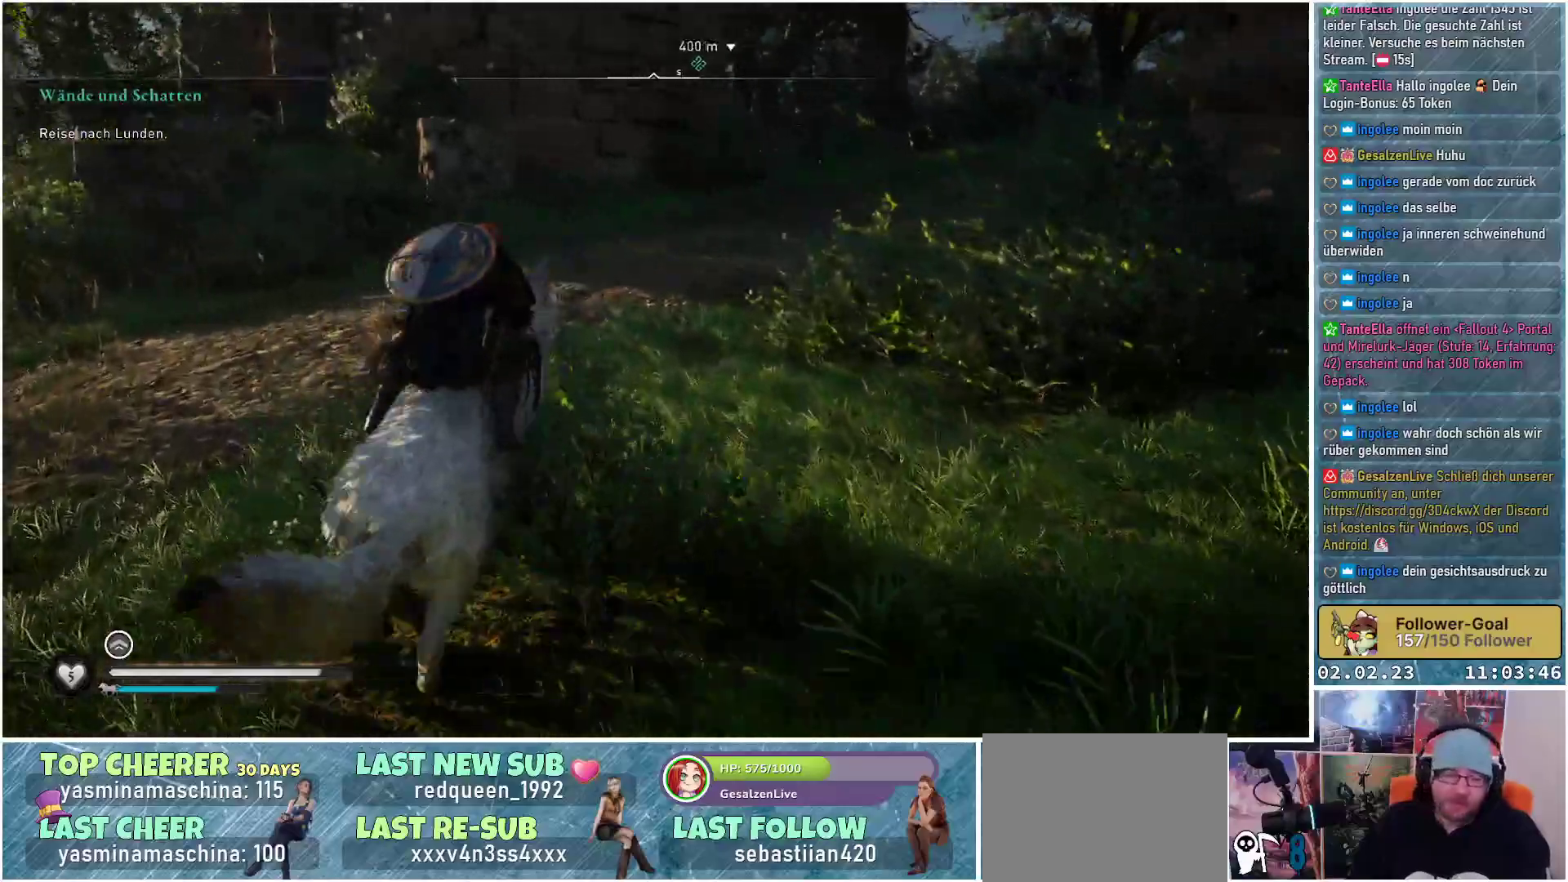
{"buttons": [], "left_stick": "up", "right_stick": "right", "events": [[50, "right_stick", "right"], [417, "left_stick", "up"]]}
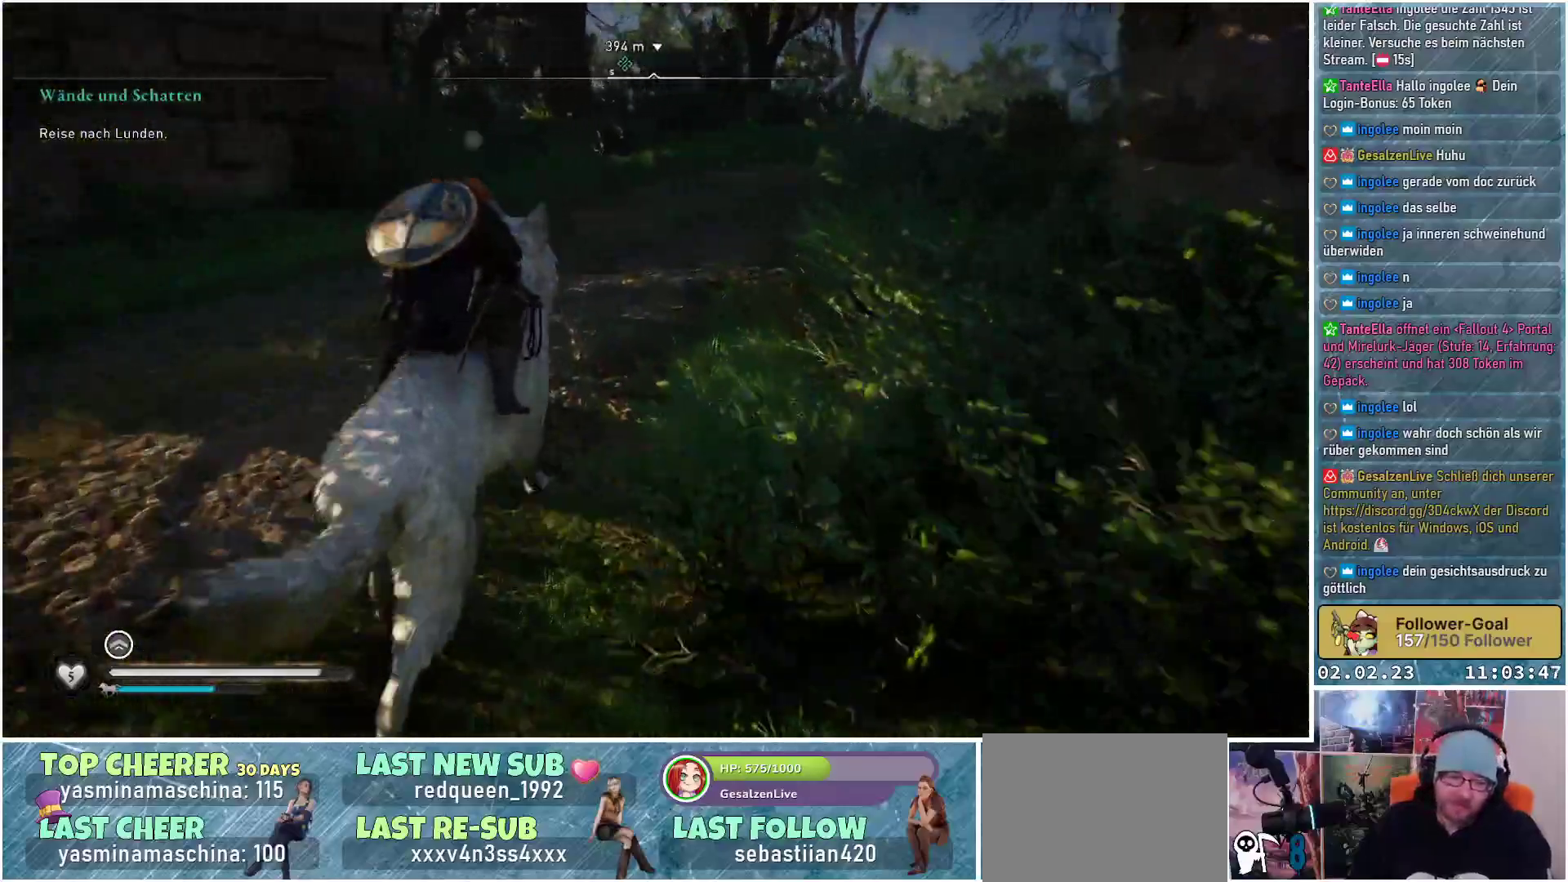
{"buttons": [], "left_stick": "up", "right_stick": "center", "events": [[301, "right_stick", "center"]]}
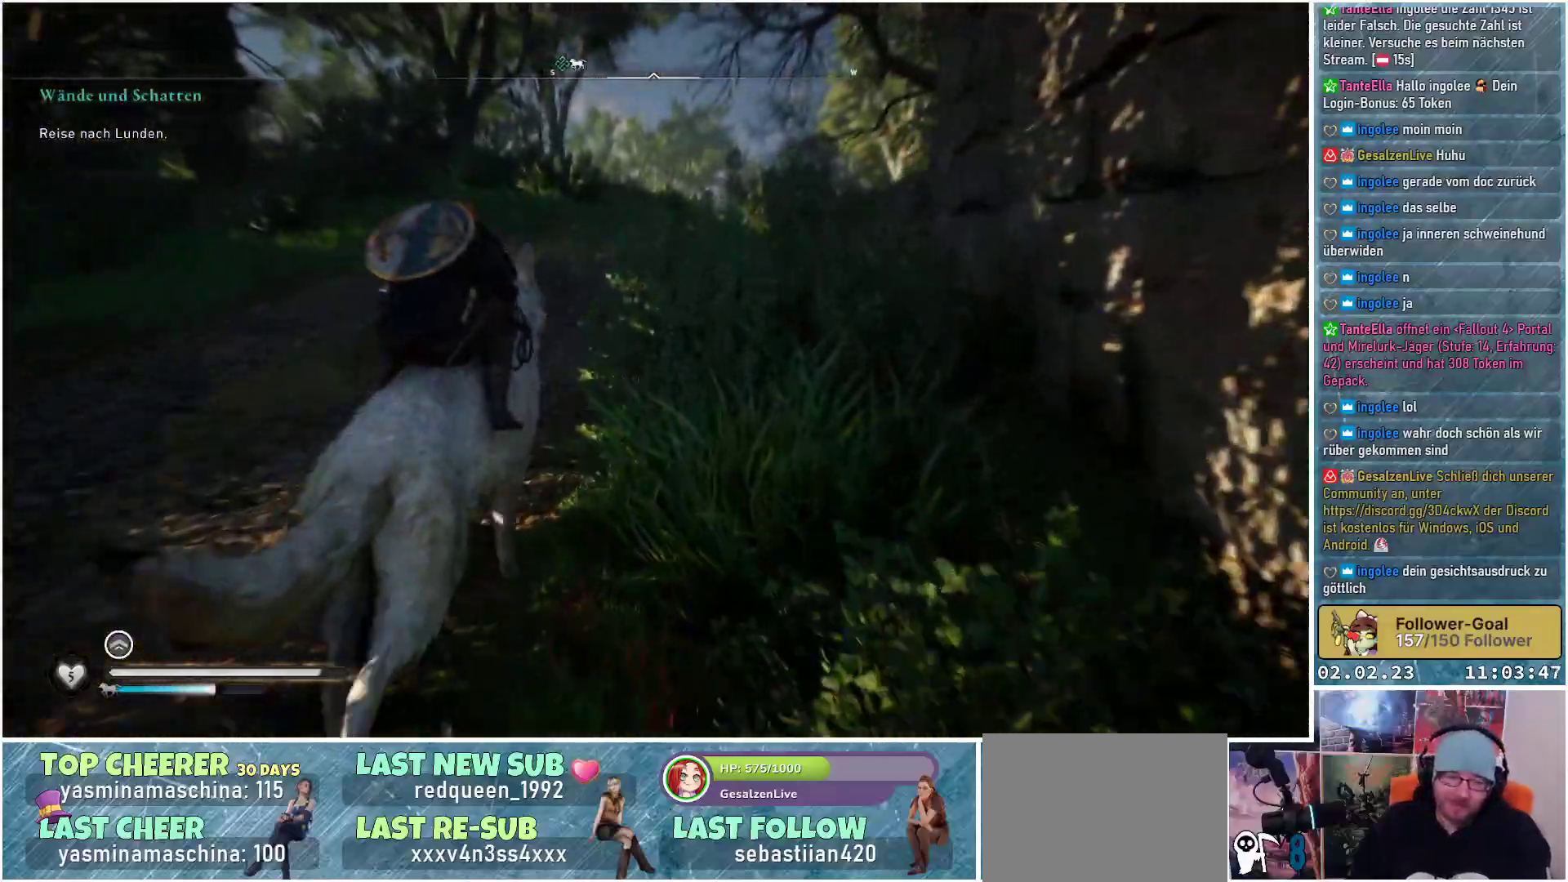
{"buttons": [], "left_stick": "up", "right_stick": "up-right", "events": [[467, "right_stick", "up-right"]]}
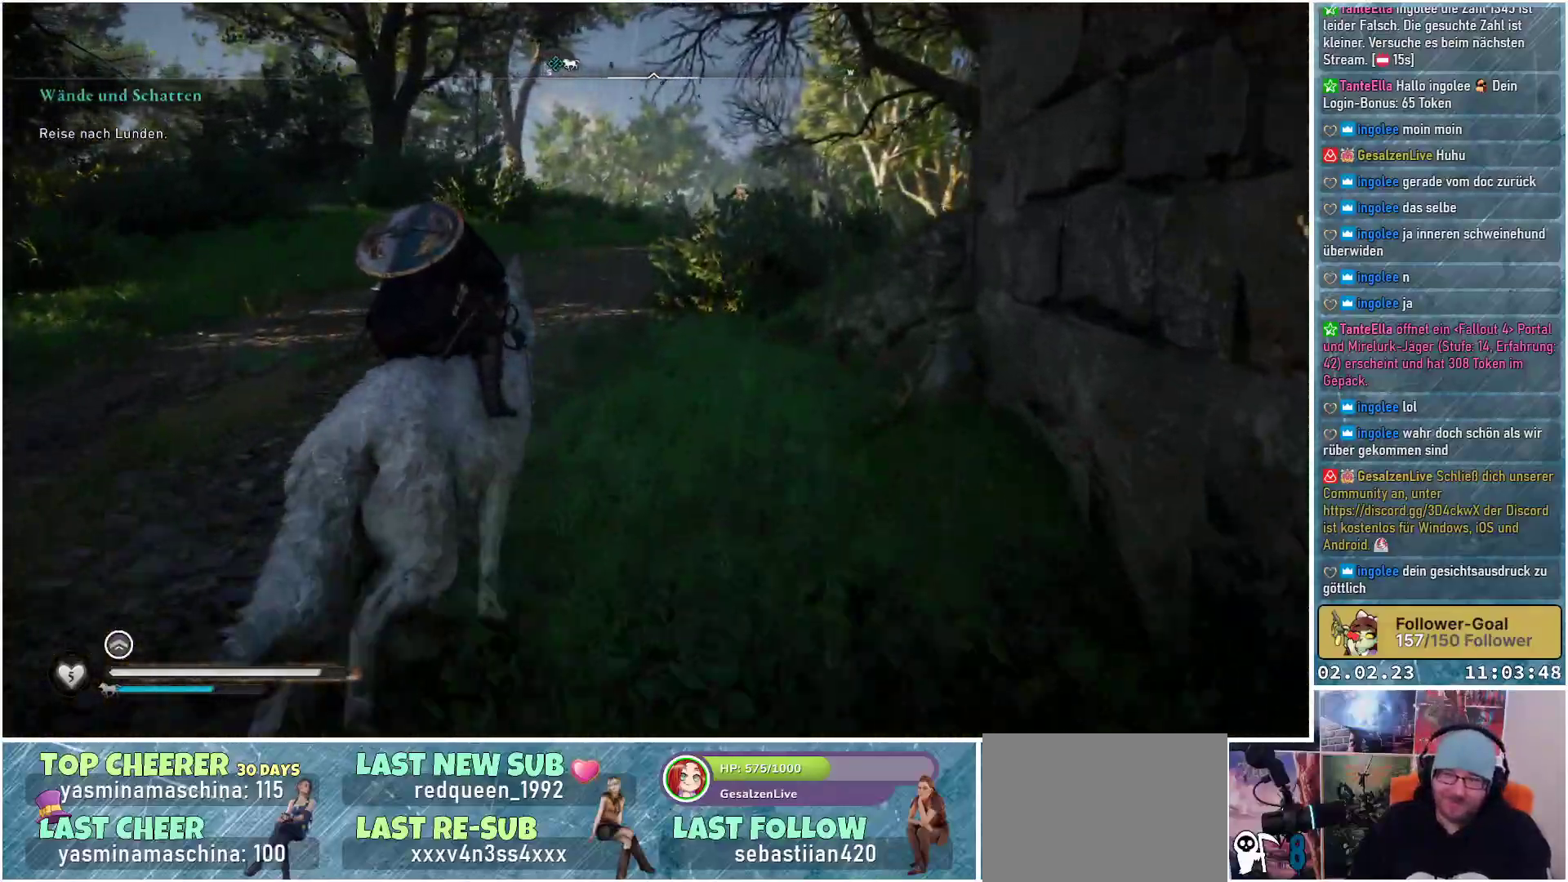
{"buttons": [], "left_stick": "up", "right_stick": "center", "events": [[167, "right_stick", "center"]]}
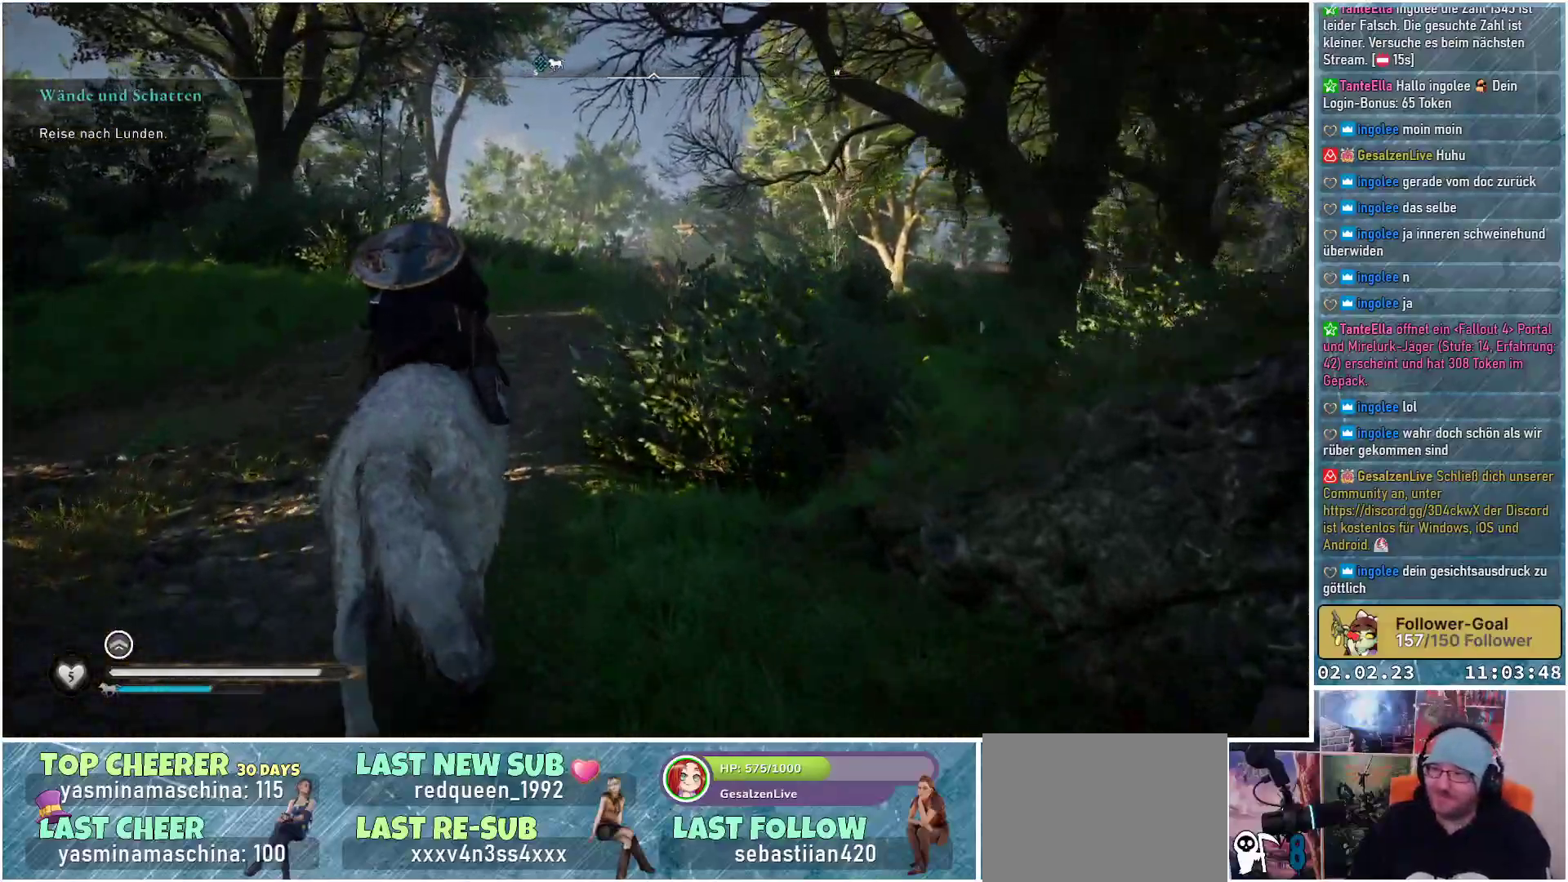
{"buttons": [], "left_stick": "up", "right_stick": "center", "events": []}
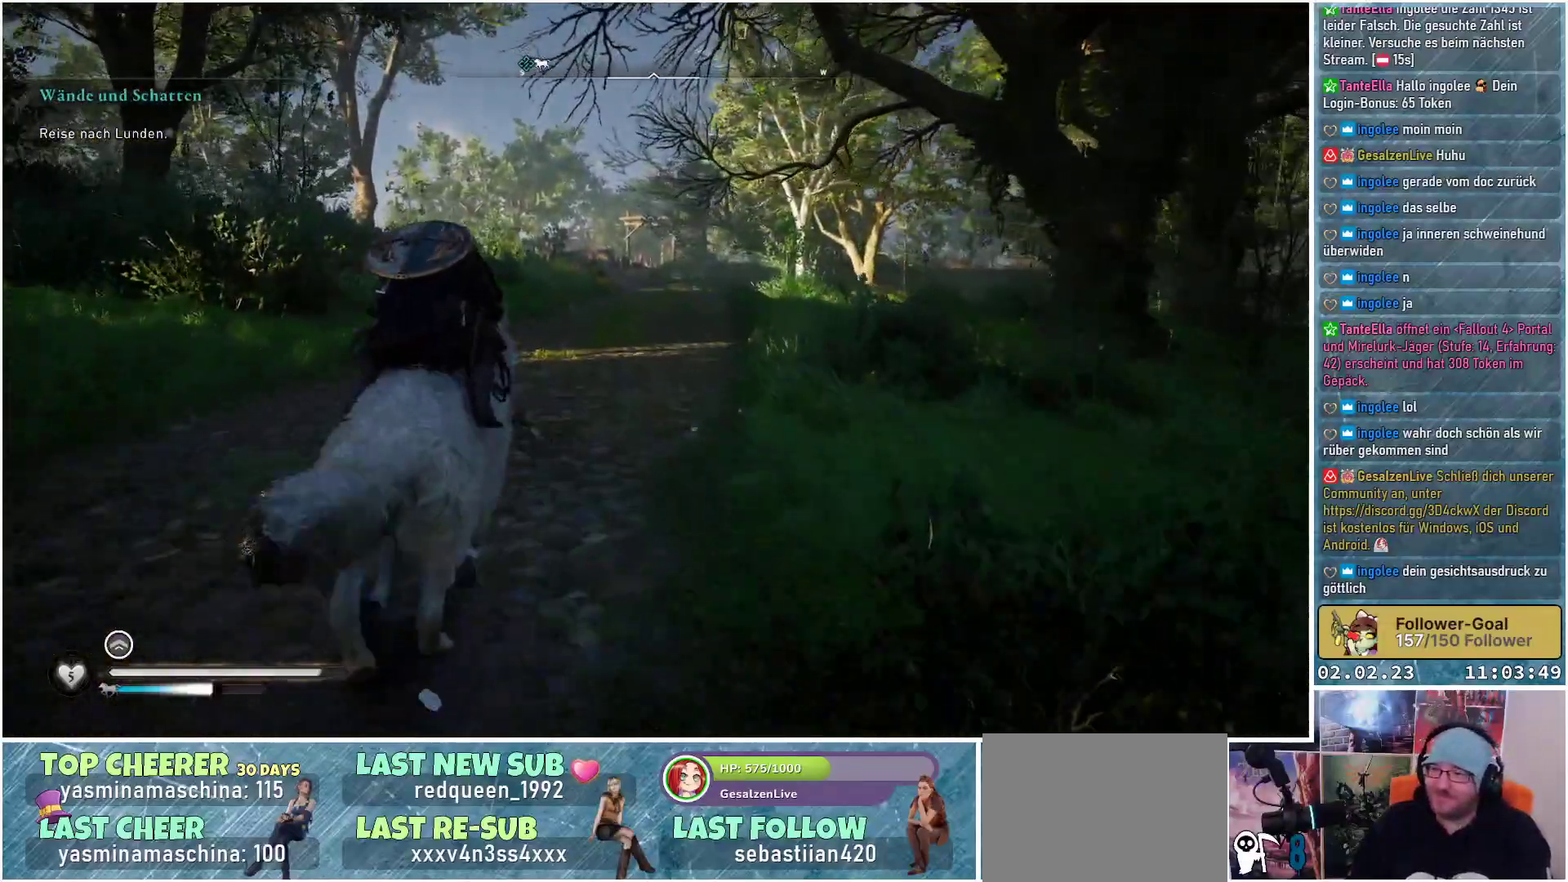
{"buttons": [], "left_stick": "up", "right_stick": "center", "events": []}
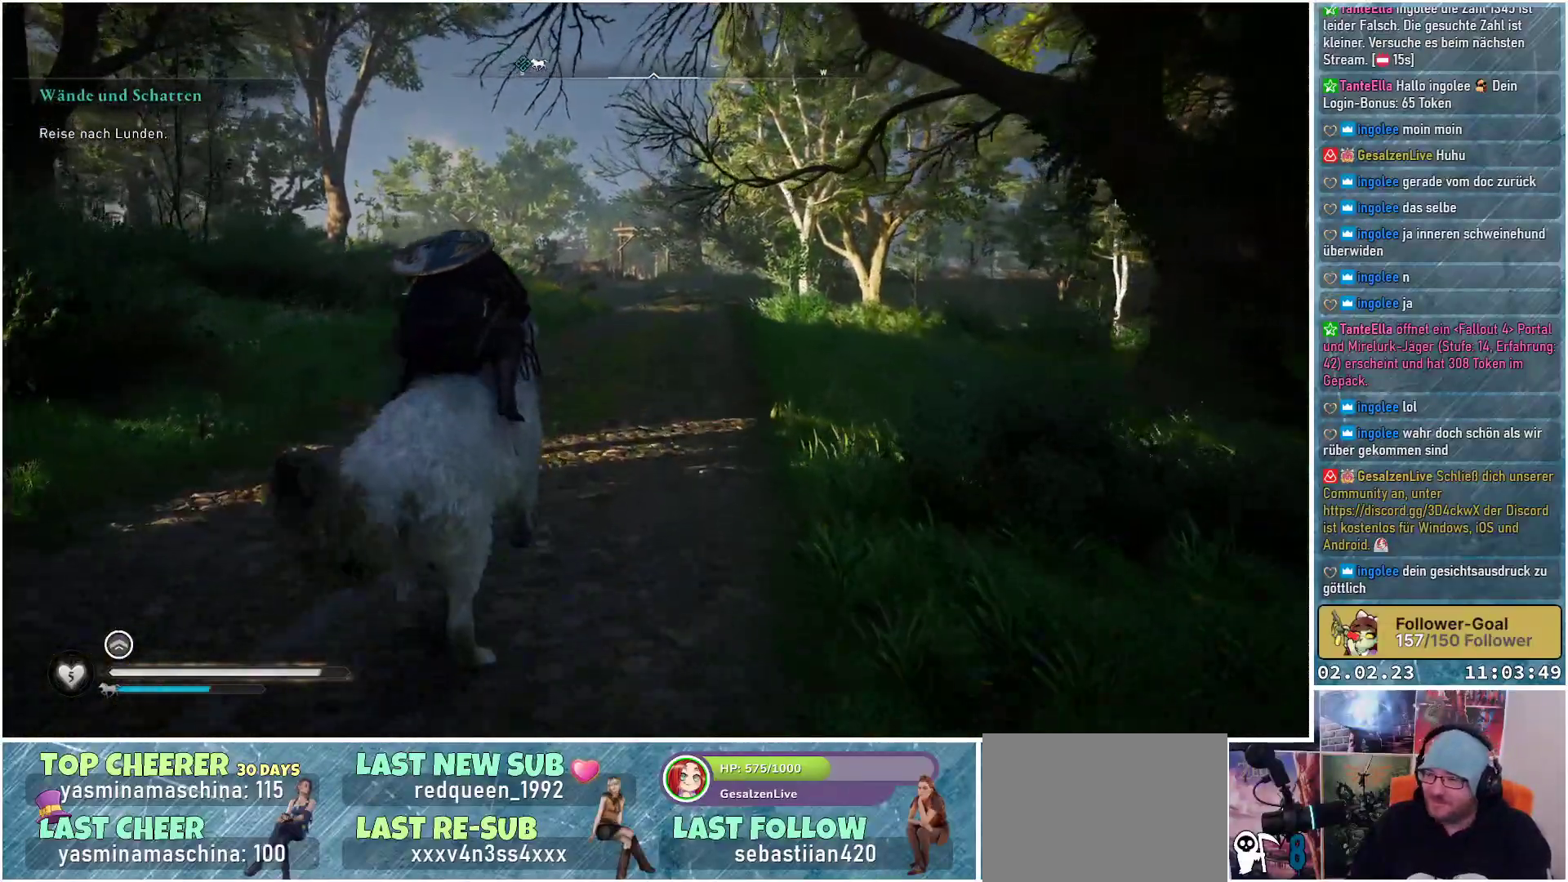
{"buttons": [], "left_stick": "up", "right_stick": "center", "events": []}
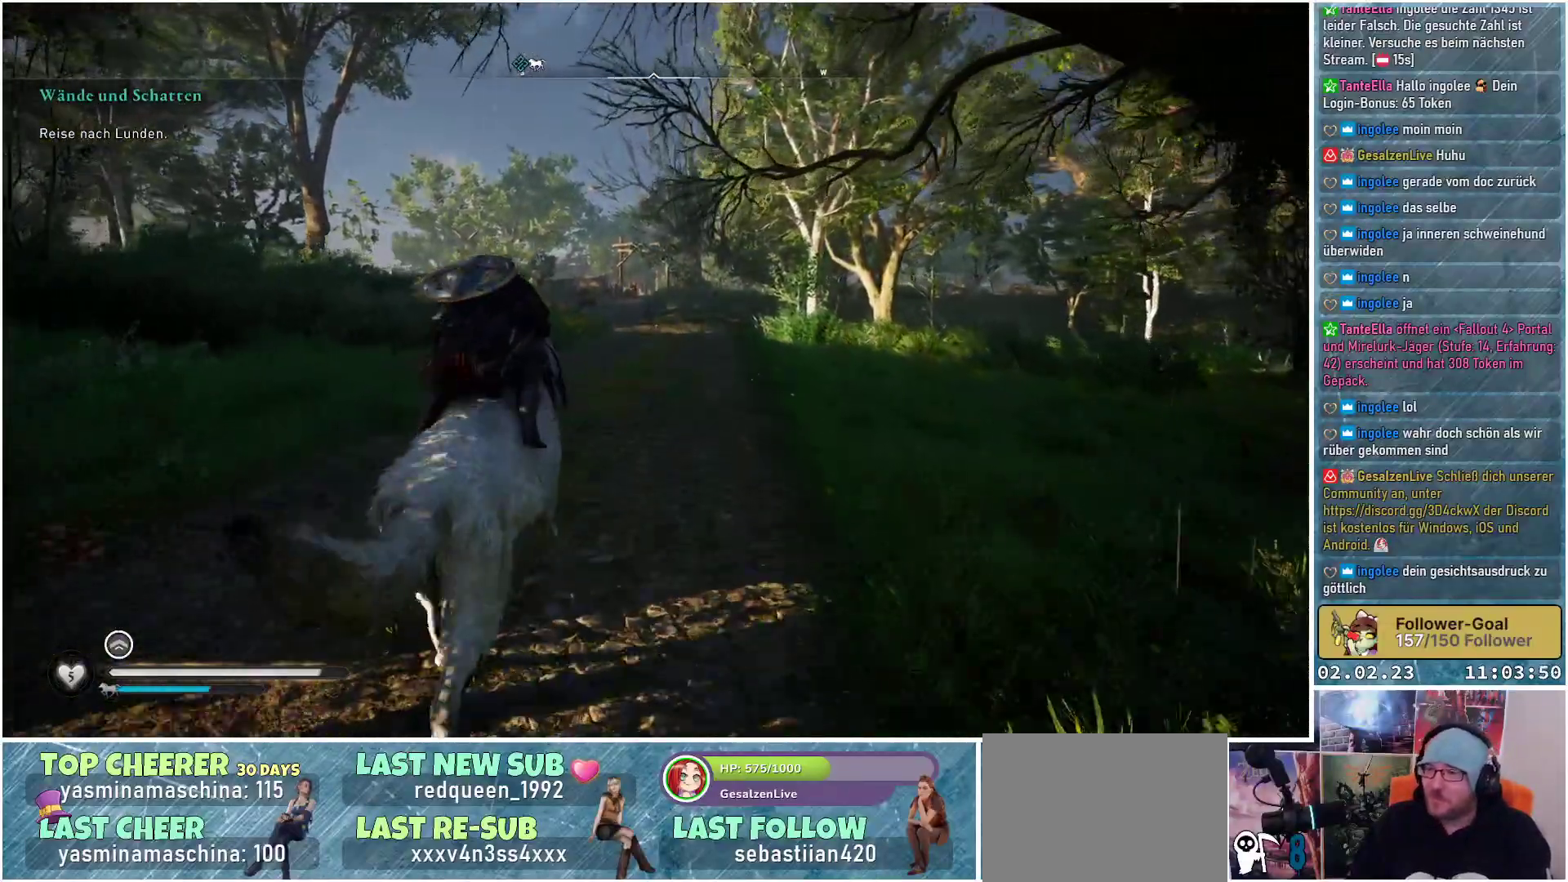
{"buttons": [], "left_stick": "up", "right_stick": "center", "events": []}
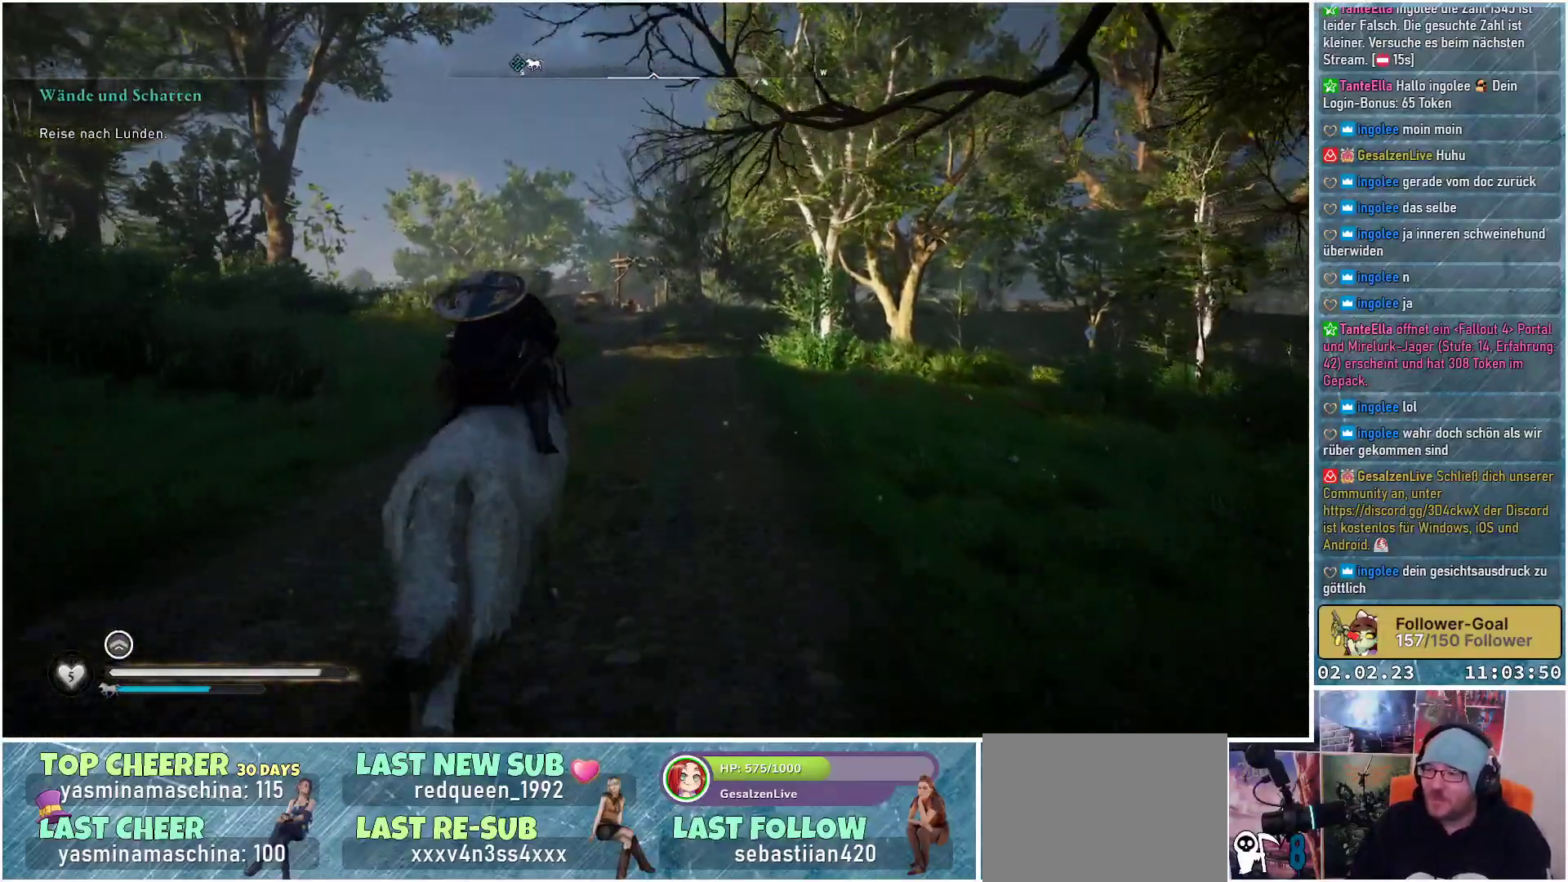
{"buttons": [], "left_stick": "up", "right_stick": "down-left", "events": [[434, "right_stick", "down-left"]]}
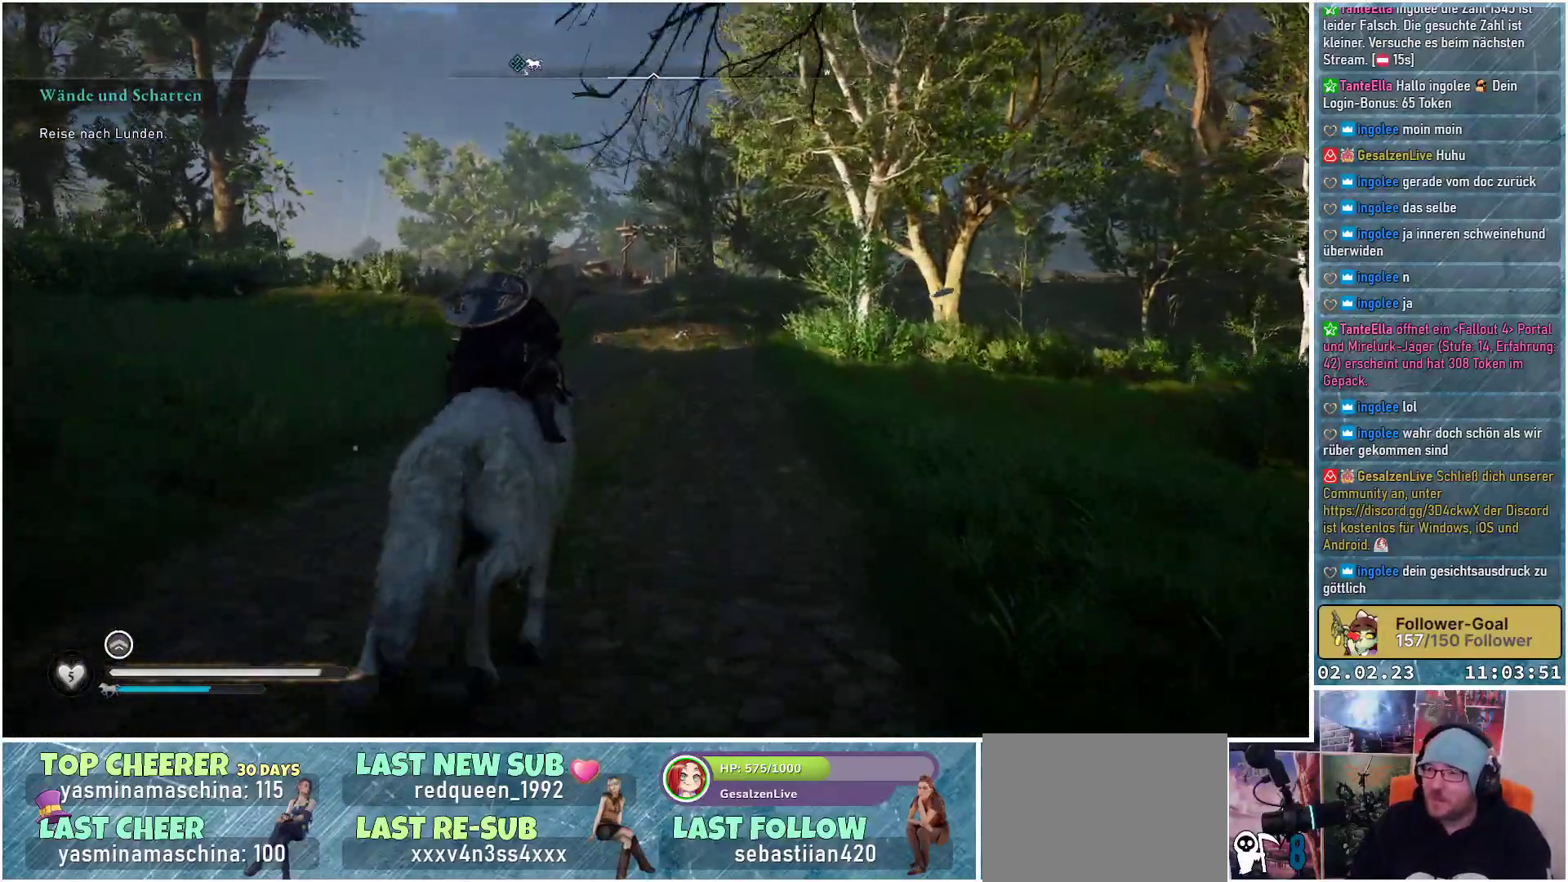
{"buttons": [], "left_stick": "up", "right_stick": "left", "events": [[67, "right_stick", "center"], [301, "right_stick", "left"]]}
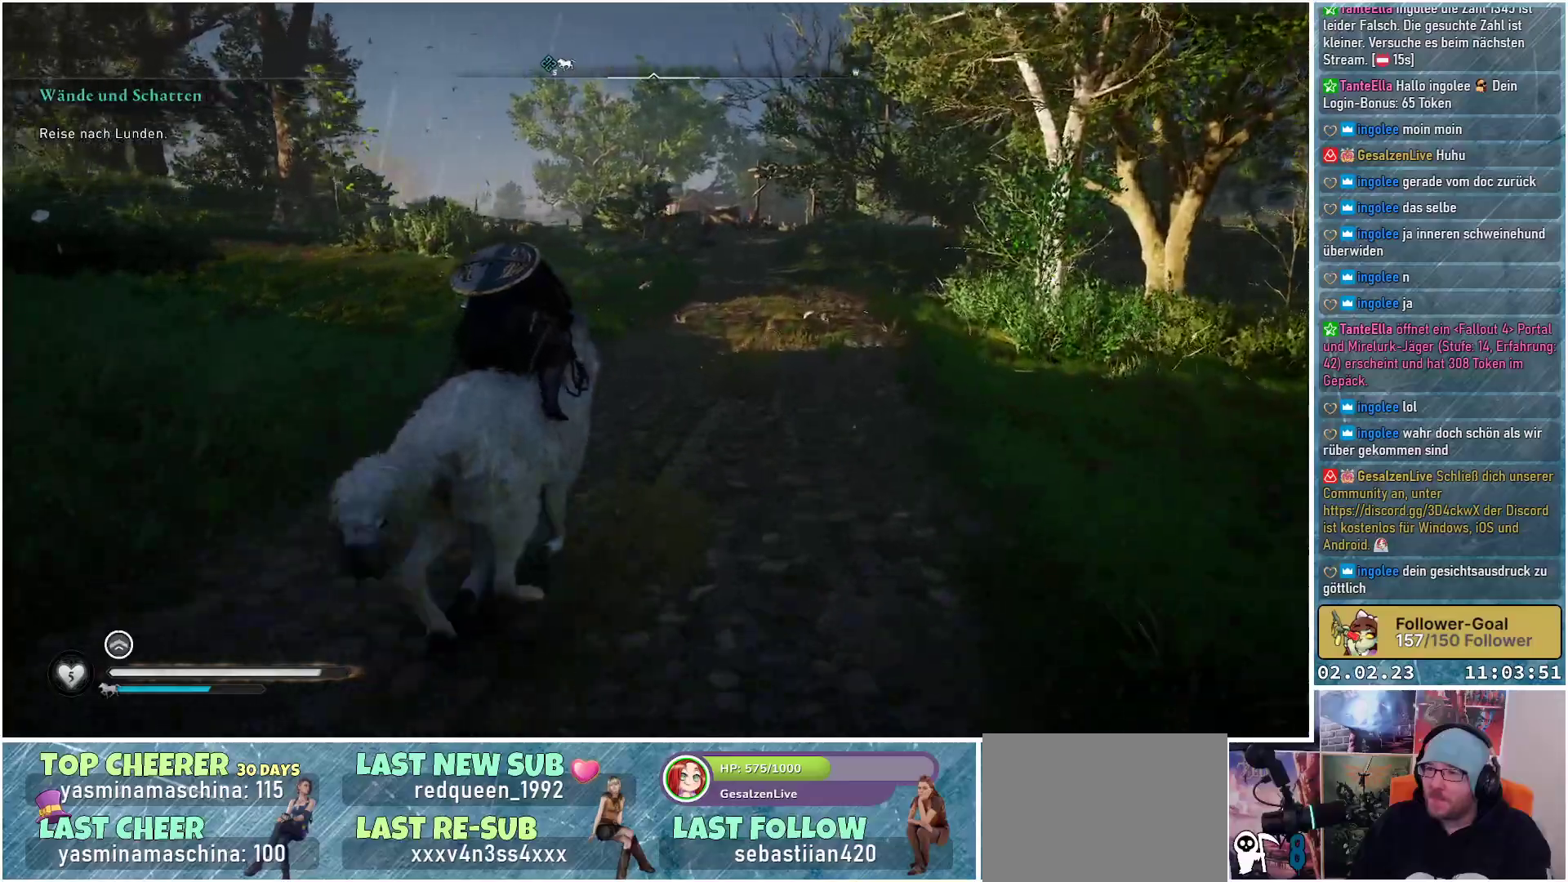
{"buttons": [], "left_stick": "up-right", "right_stick": "center", "events": [[217, "left_stick", "up-right"], [284, "right_stick", "center"]]}
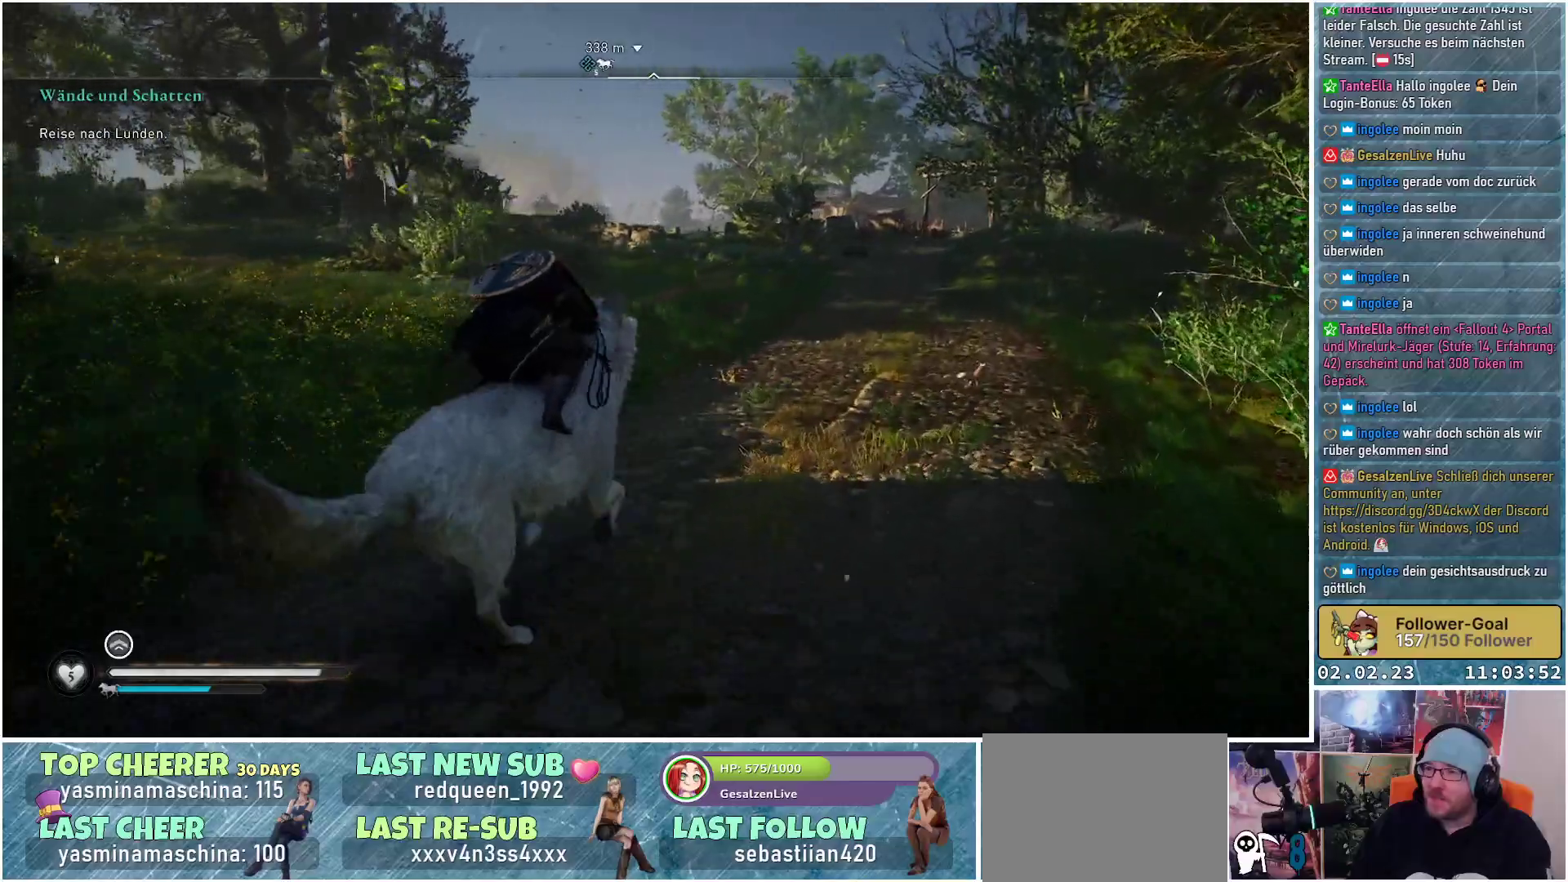
{"buttons": [], "left_stick": "up-right", "right_stick": "center", "events": []}
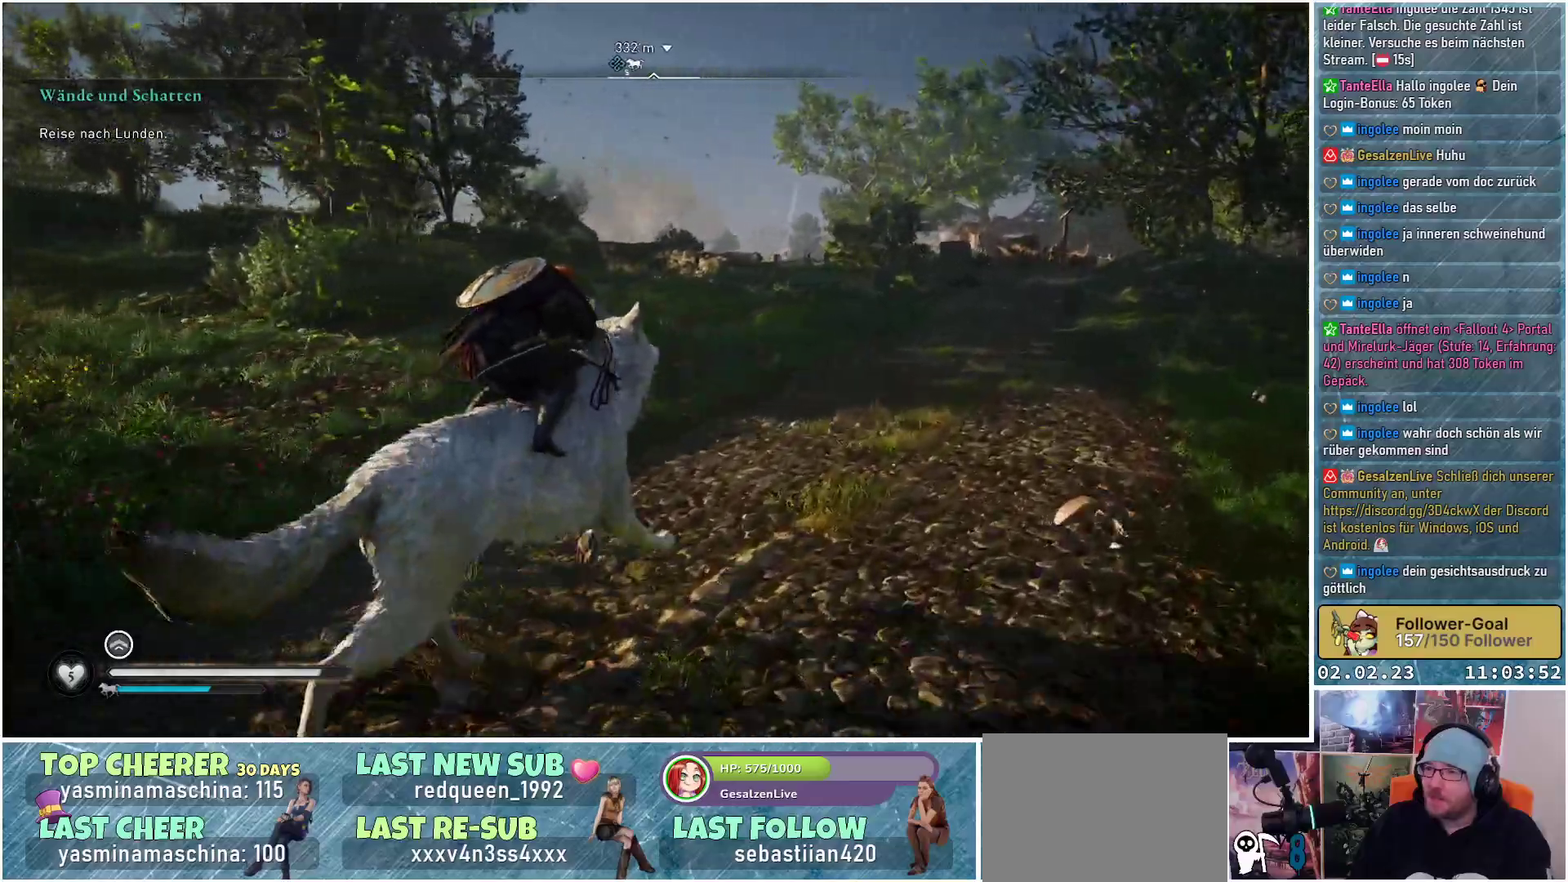
{"buttons": [], "left_stick": "up-right", "right_stick": "center", "events": []}
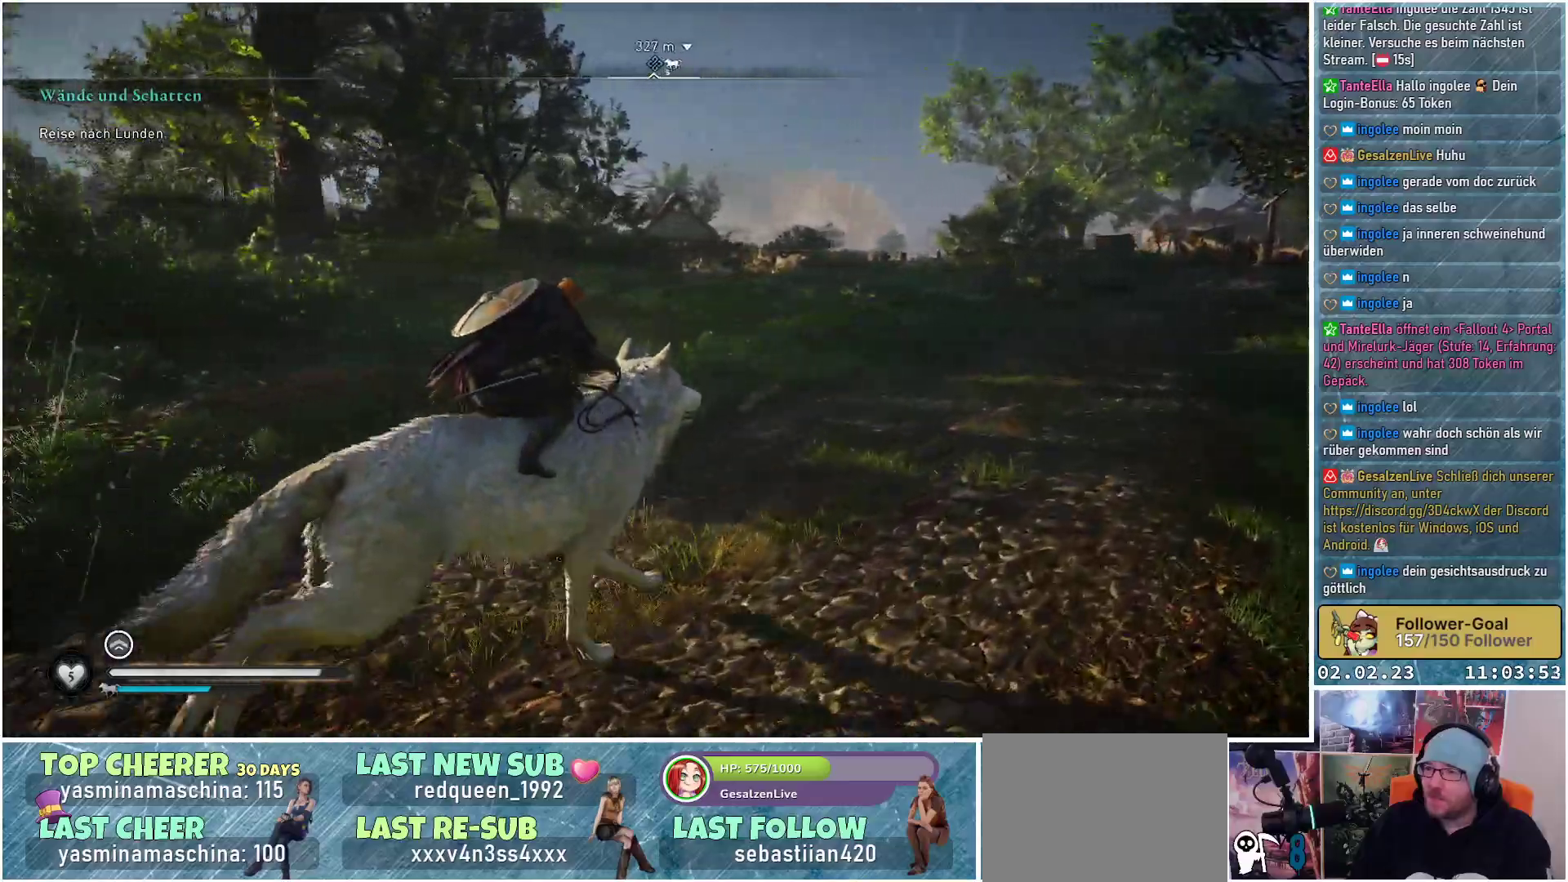
{"buttons": [], "left_stick": "up-right", "right_stick": "center", "events": []}
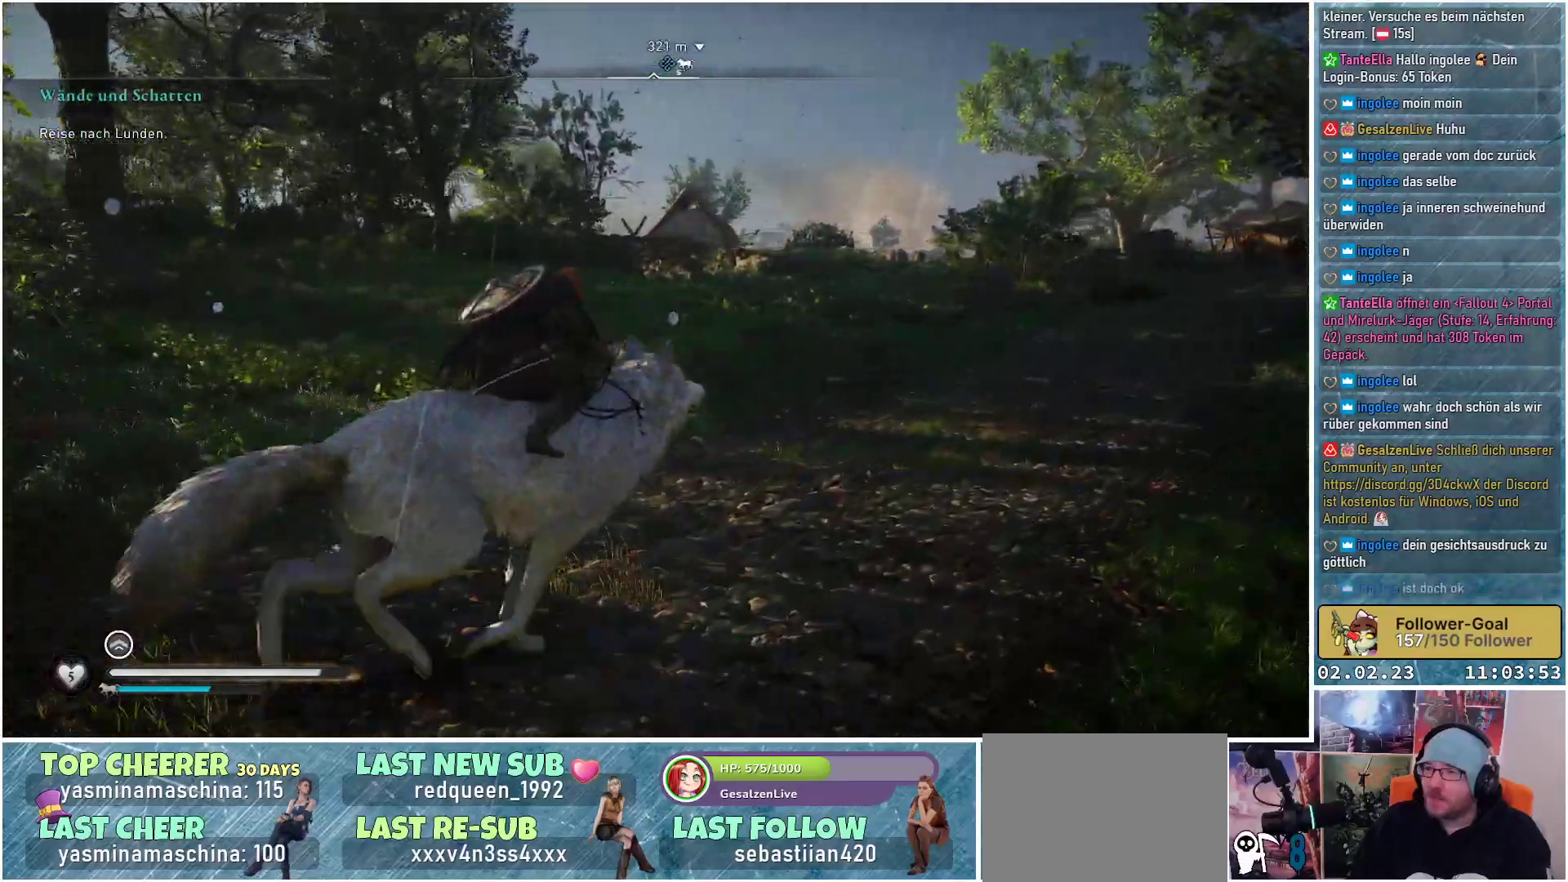
{"buttons": [], "left_stick": "up-right", "right_stick": "center", "events": []}
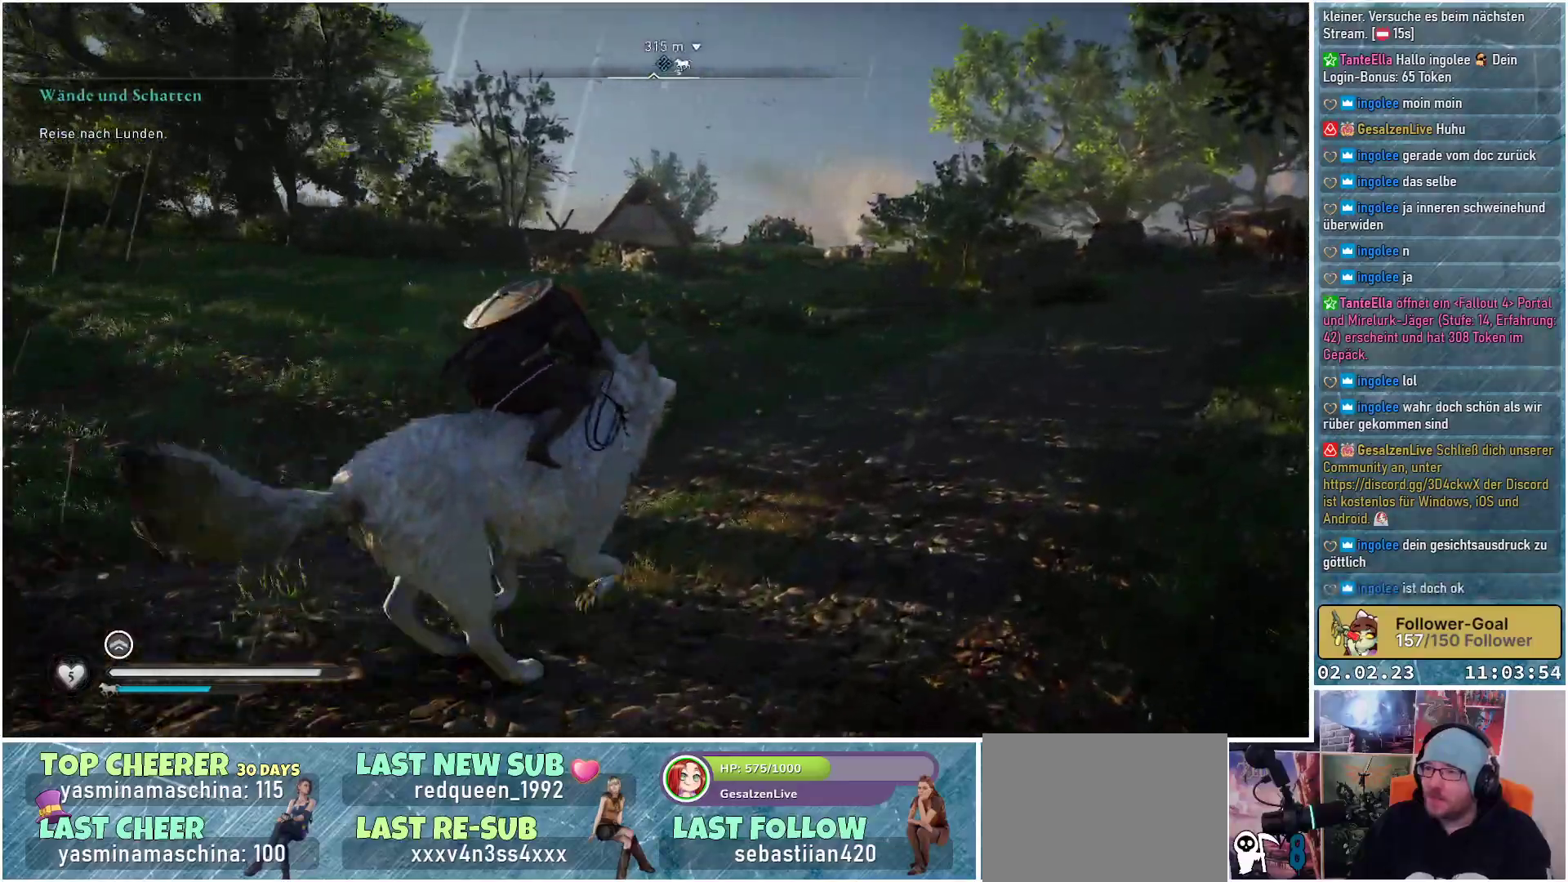
{"buttons": [], "left_stick": "up-right", "right_stick": "center", "events": [[50, "right_stick", "right"], [418, "right_stick", "center"]]}
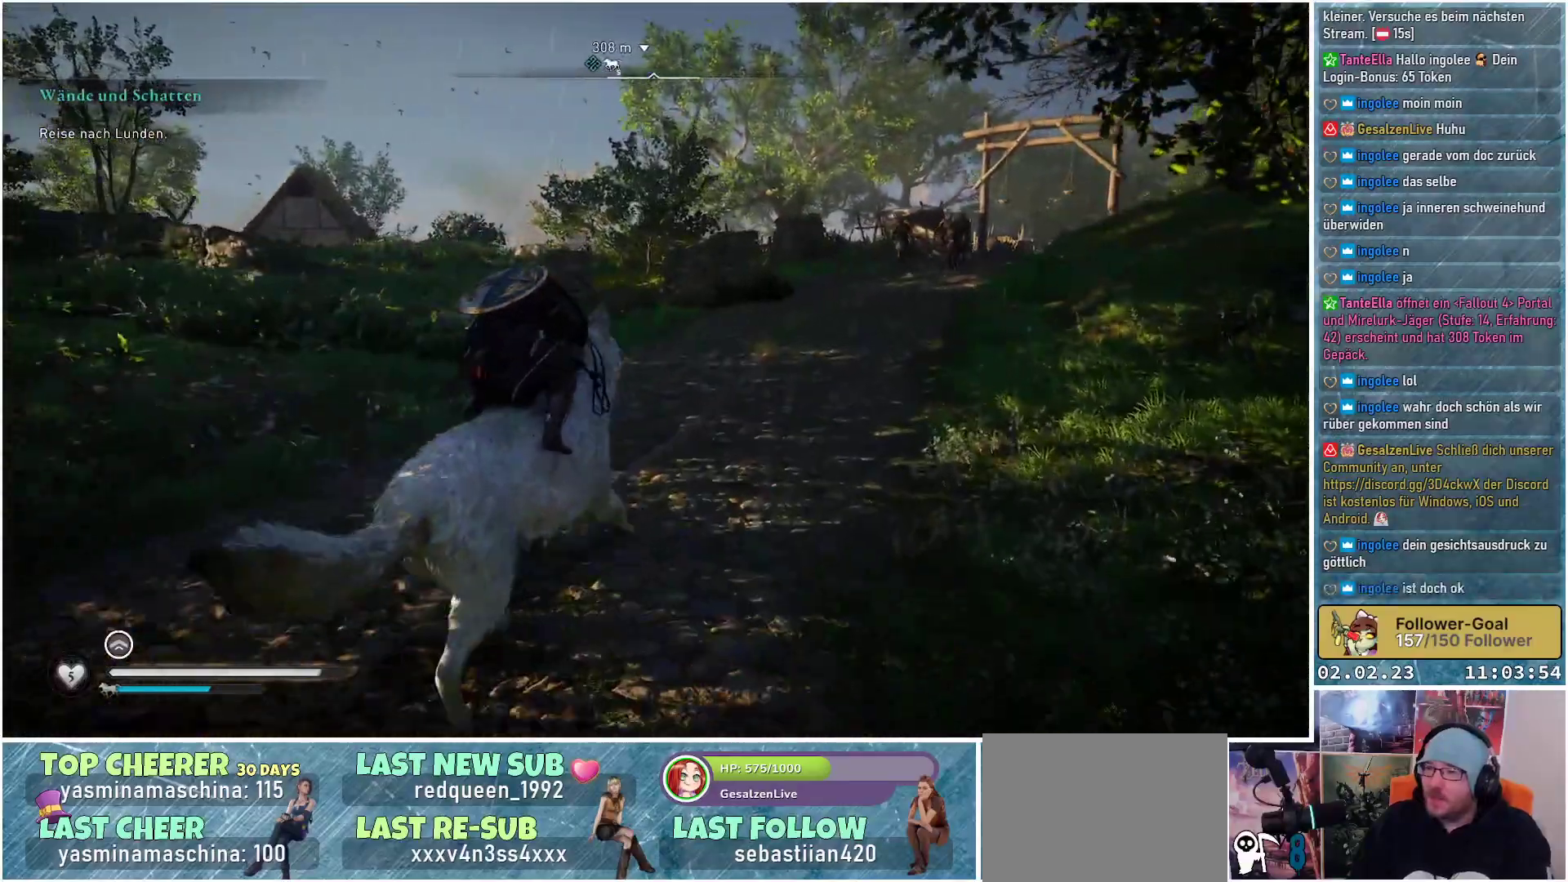
{"buttons": [], "left_stick": "up-right", "right_stick": "center", "events": [[217, "right_stick", "down-right"], [467, "right_stick", "center"]]}
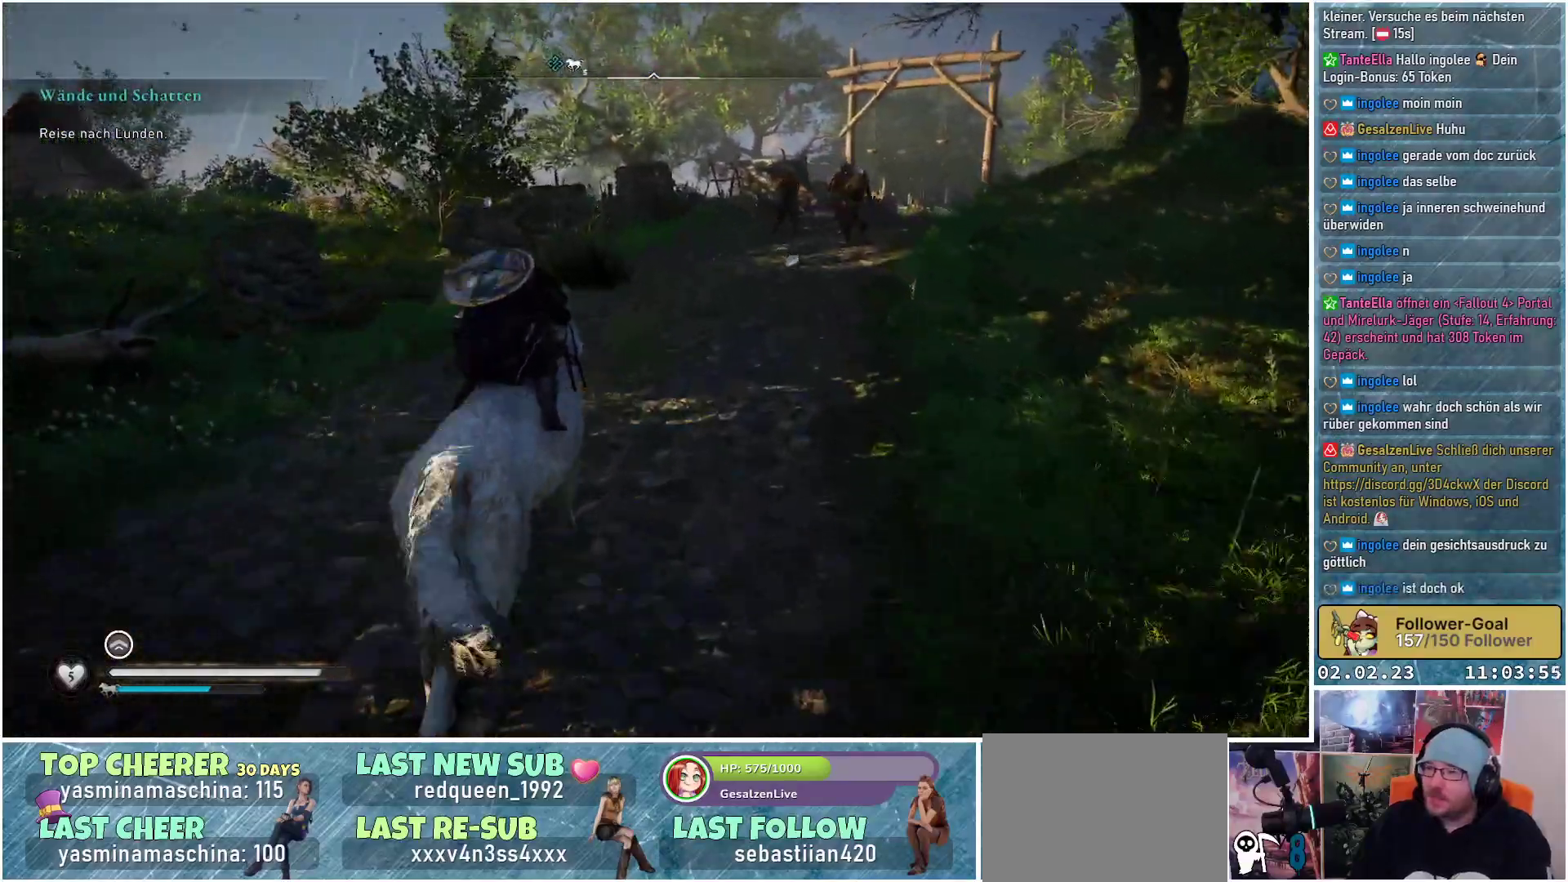
{"buttons": [], "left_stick": "center", "right_stick": "center", "events": [[51, "left_stick", "center"]]}